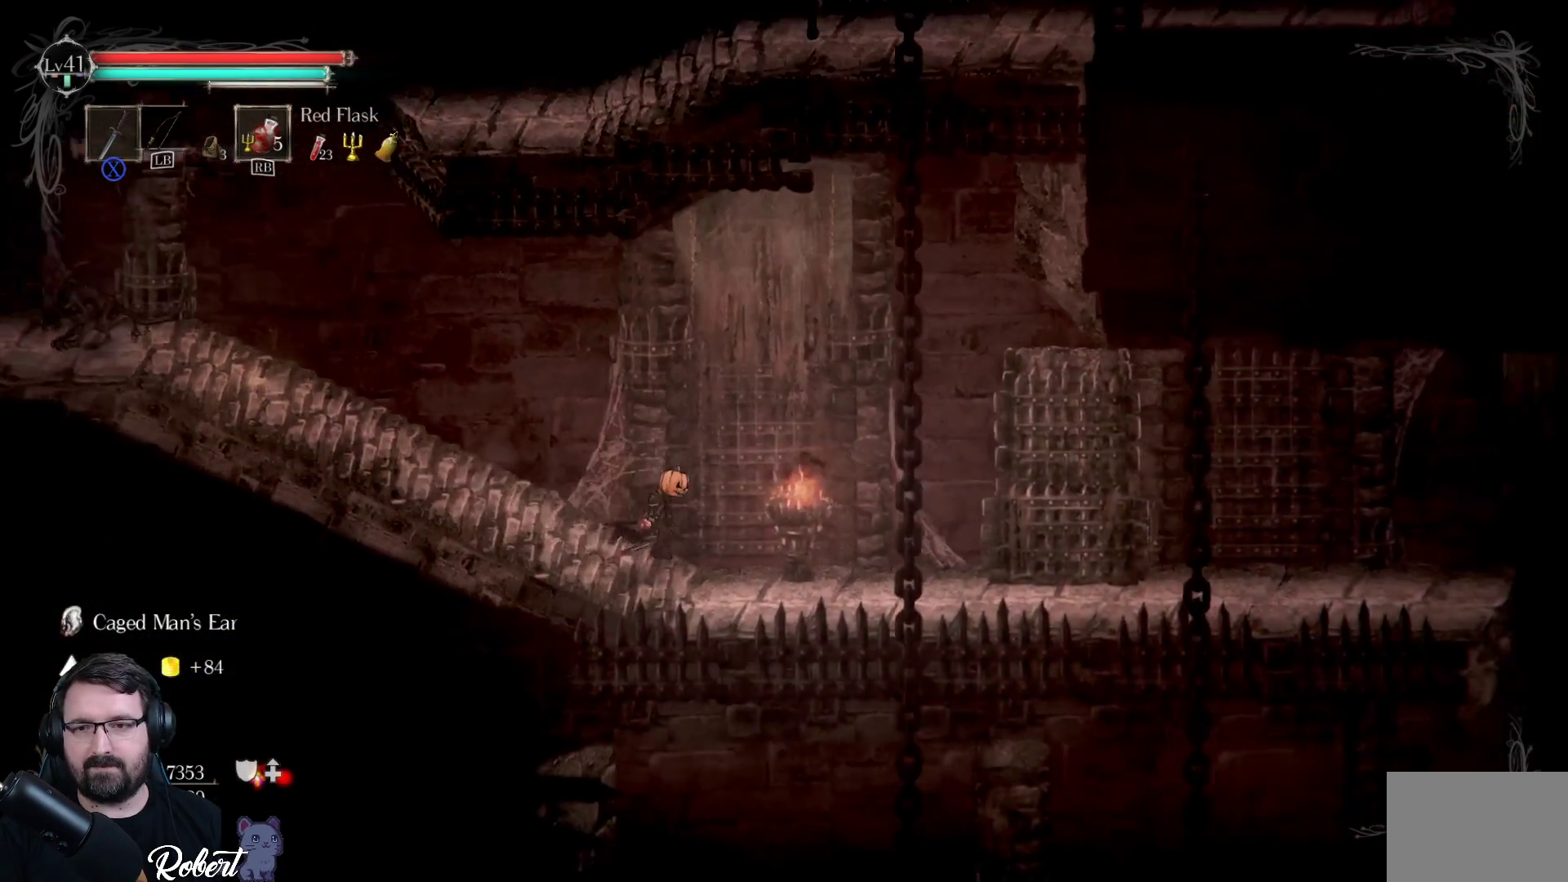
Gameplay with a controller (Xbox layout); each line is a JSON object with the inputs held at the frame after it. "events" lists button and stick changes between this image and that frame as [ms after this image, input, new state], when the widget could be followed in between.
{"buttons": [], "left_stick": "right", "right_stick": "center", "events": []}
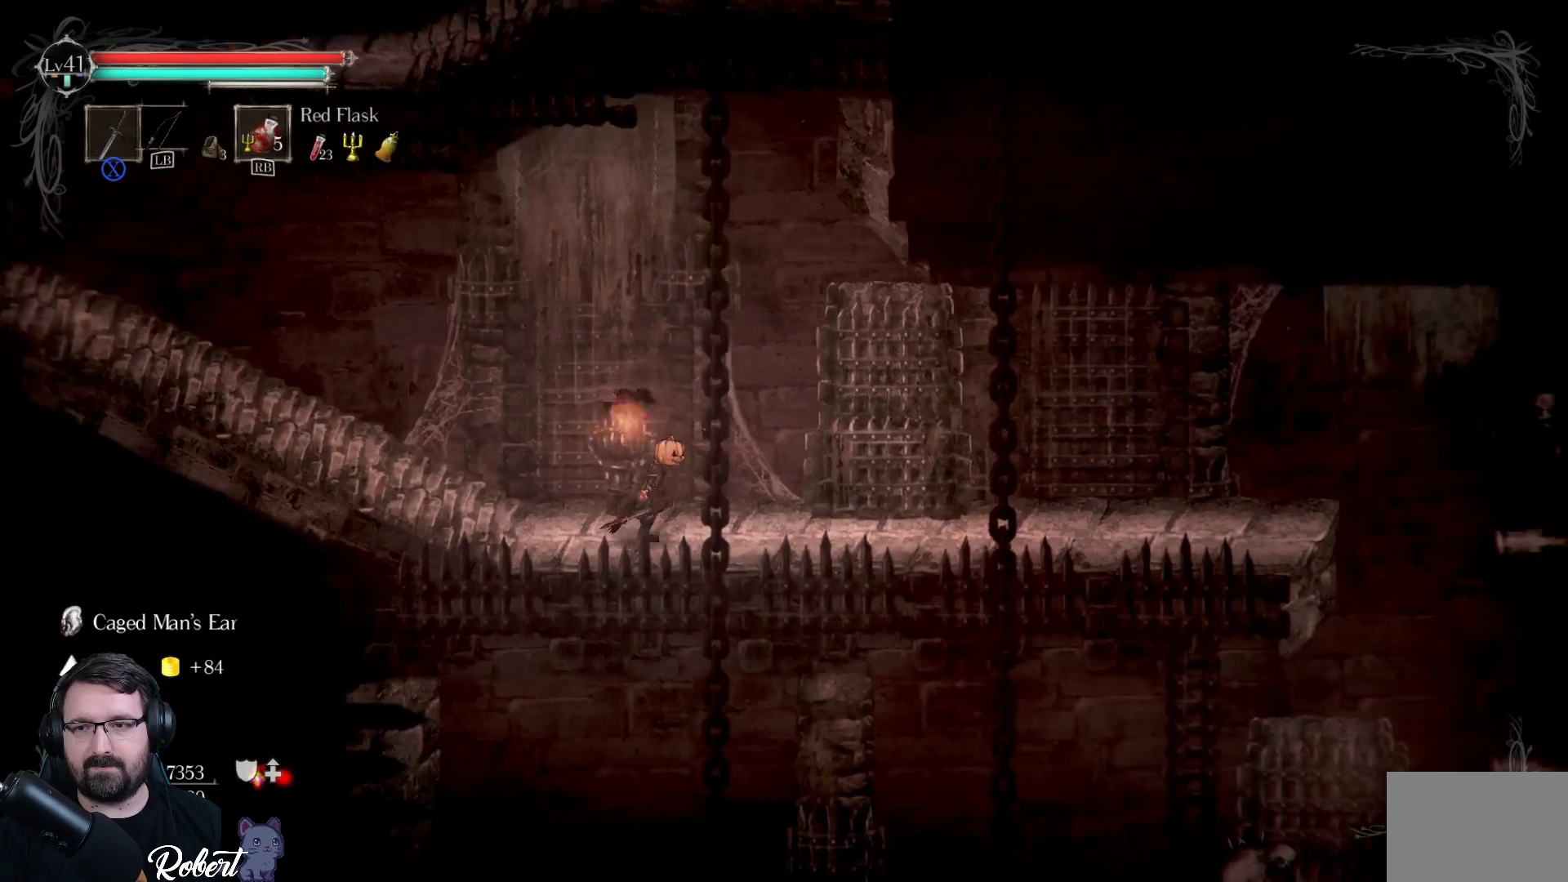
{"buttons": [], "left_stick": "right", "right_stick": "center", "events": []}
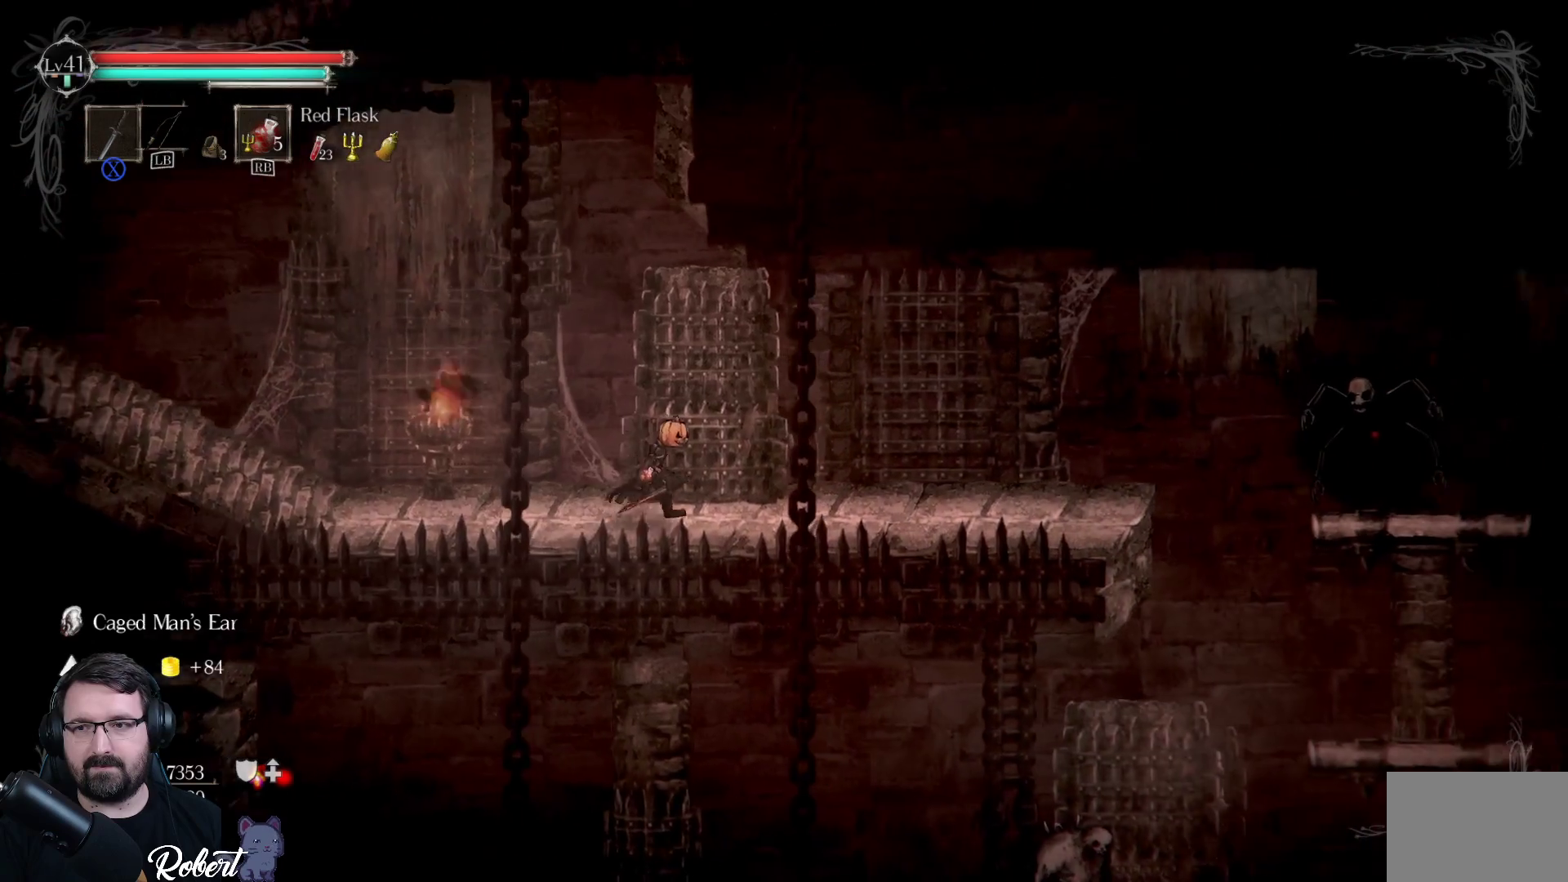
{"buttons": [], "left_stick": "right", "right_stick": "center", "events": []}
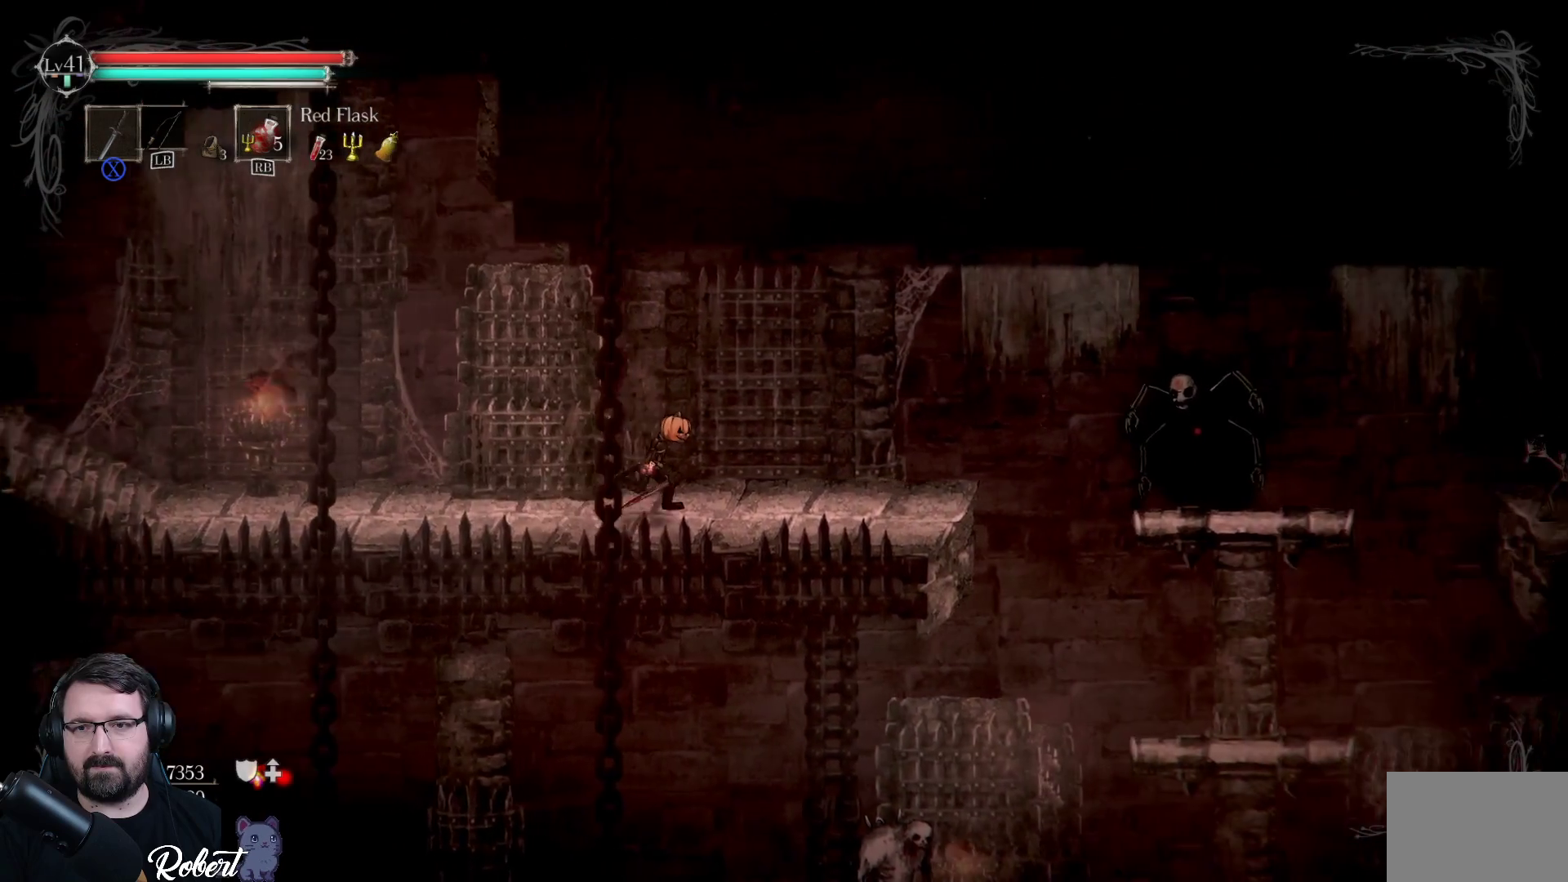
{"buttons": [], "left_stick": "right", "right_stick": "center", "events": []}
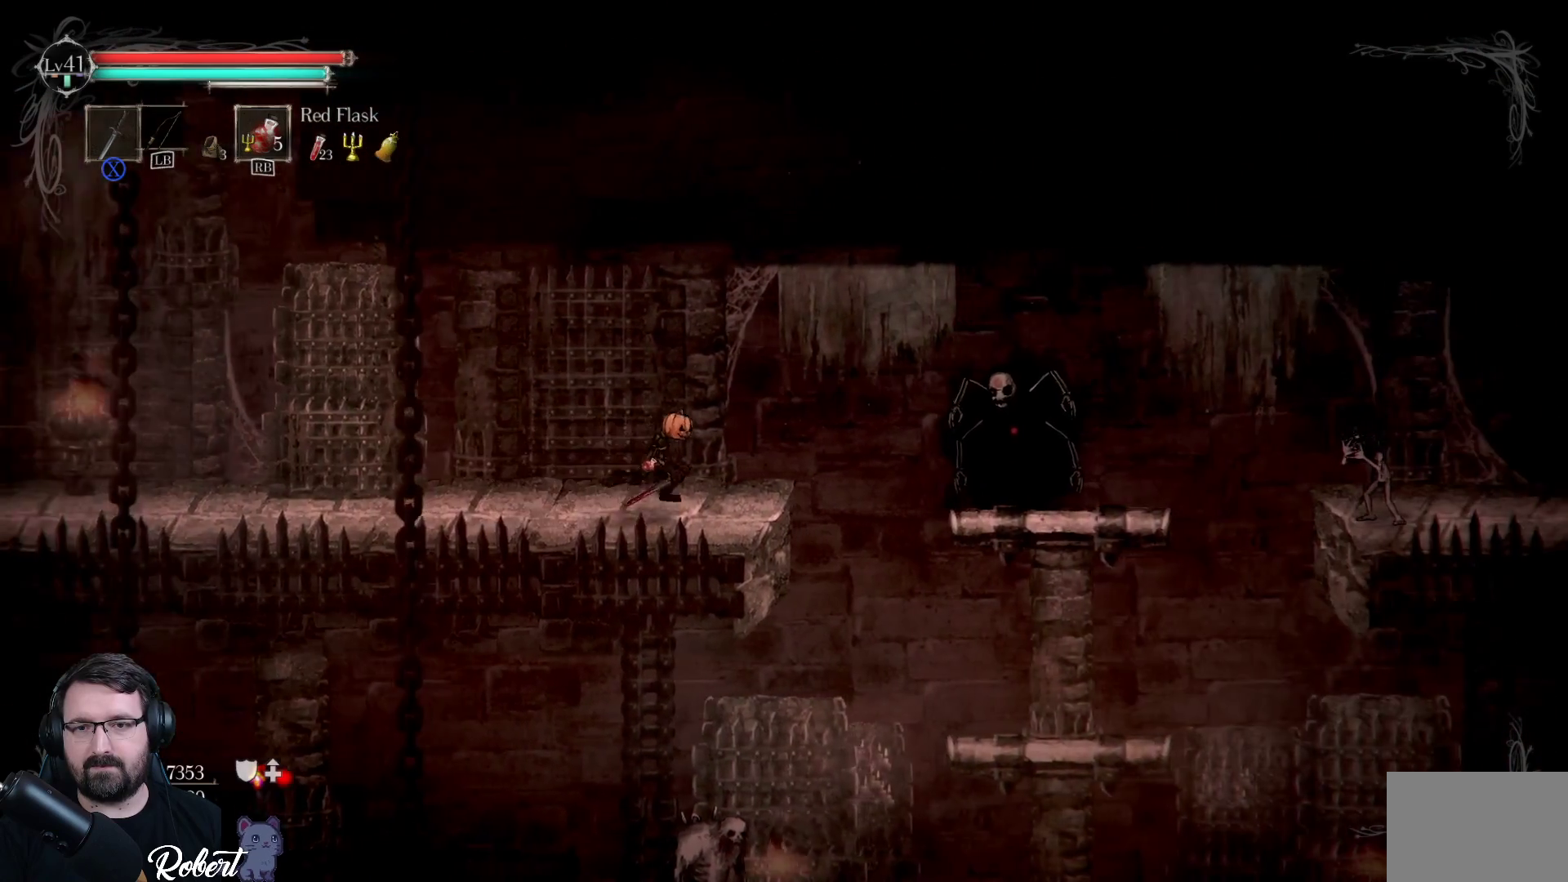
{"buttons": ["A"], "left_stick": "right", "right_stick": "center", "events": [[267, "A", "down"]]}
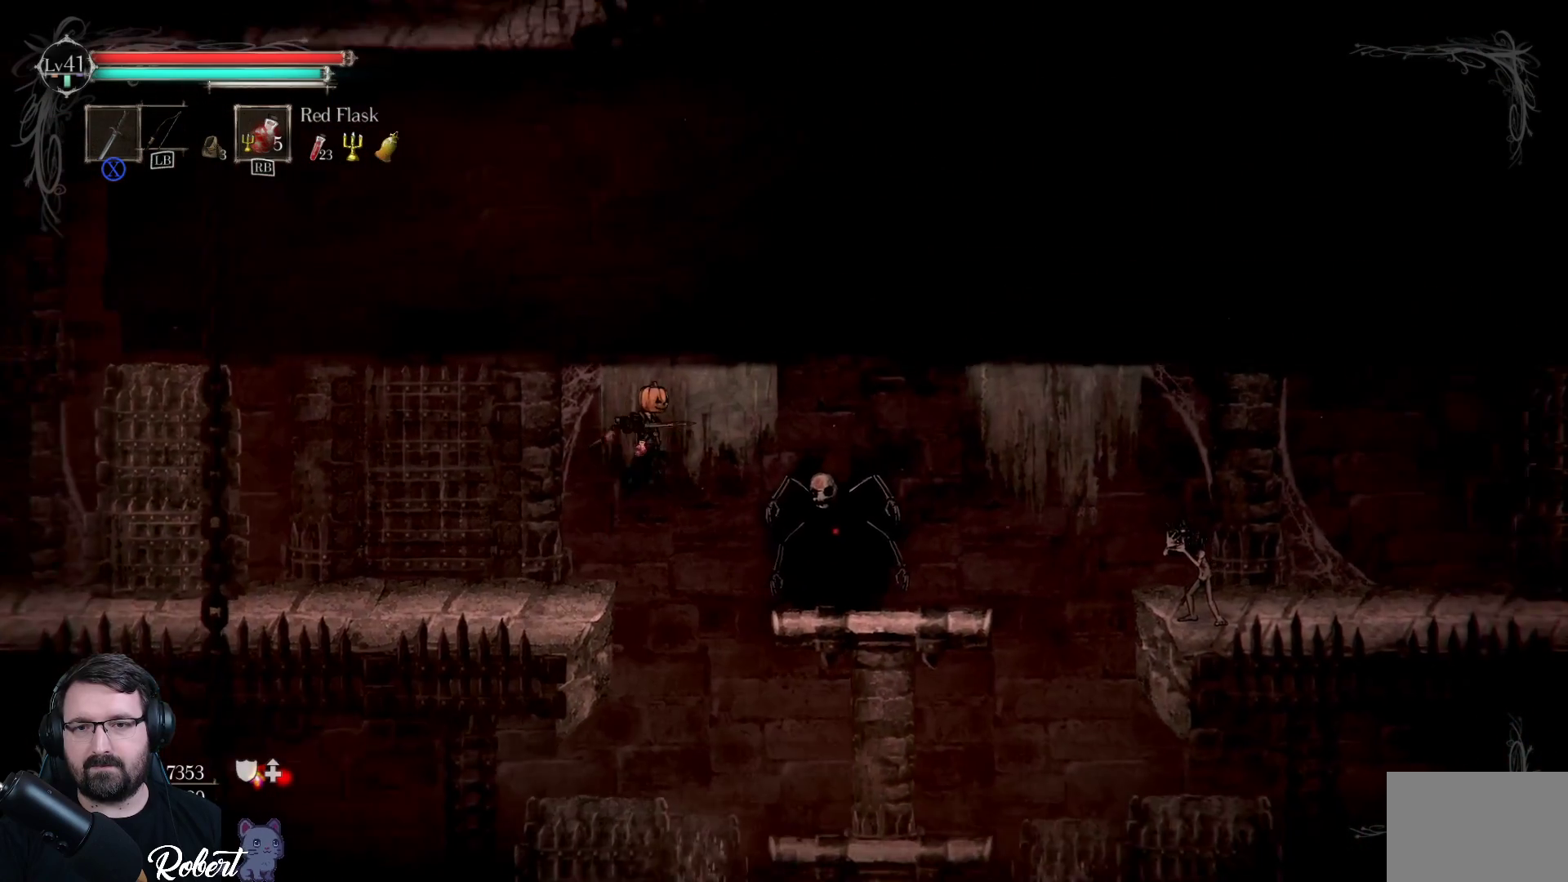
{"buttons": ["X"], "left_stick": "right", "right_stick": "center", "events": [[33, "A", "up"], [300, "X", "down"], [400, "X", "up"], [500, "X", "down"]]}
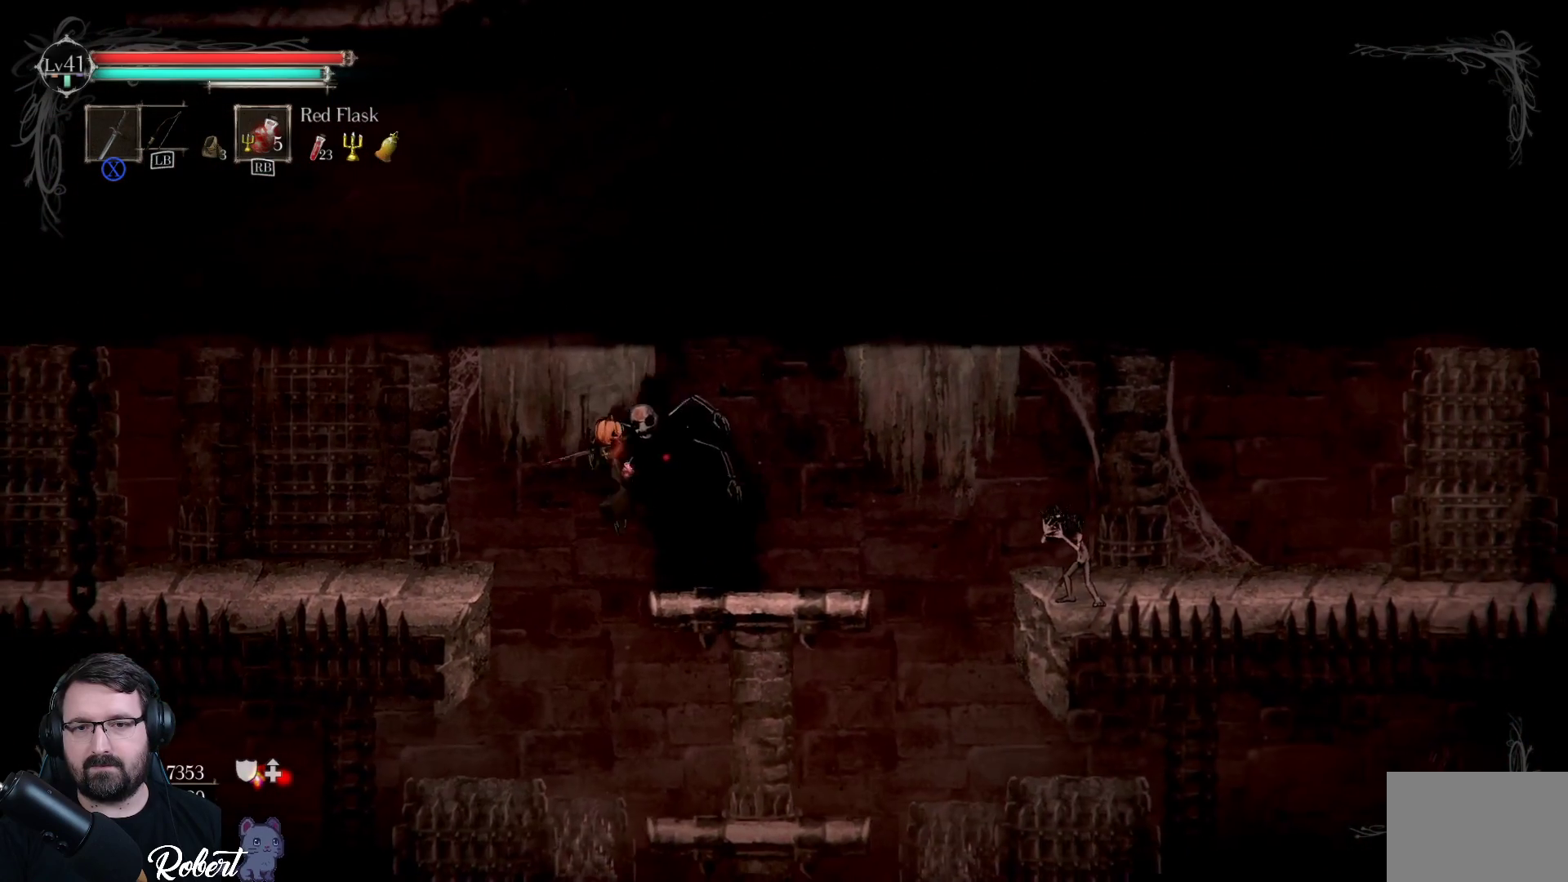
{"buttons": [], "left_stick": "right", "right_stick": "center", "events": [[33, "X", "up"], [300, "X", "down"], [333, "X", "up"], [433, "X", "down"], [467, "X", "up"]]}
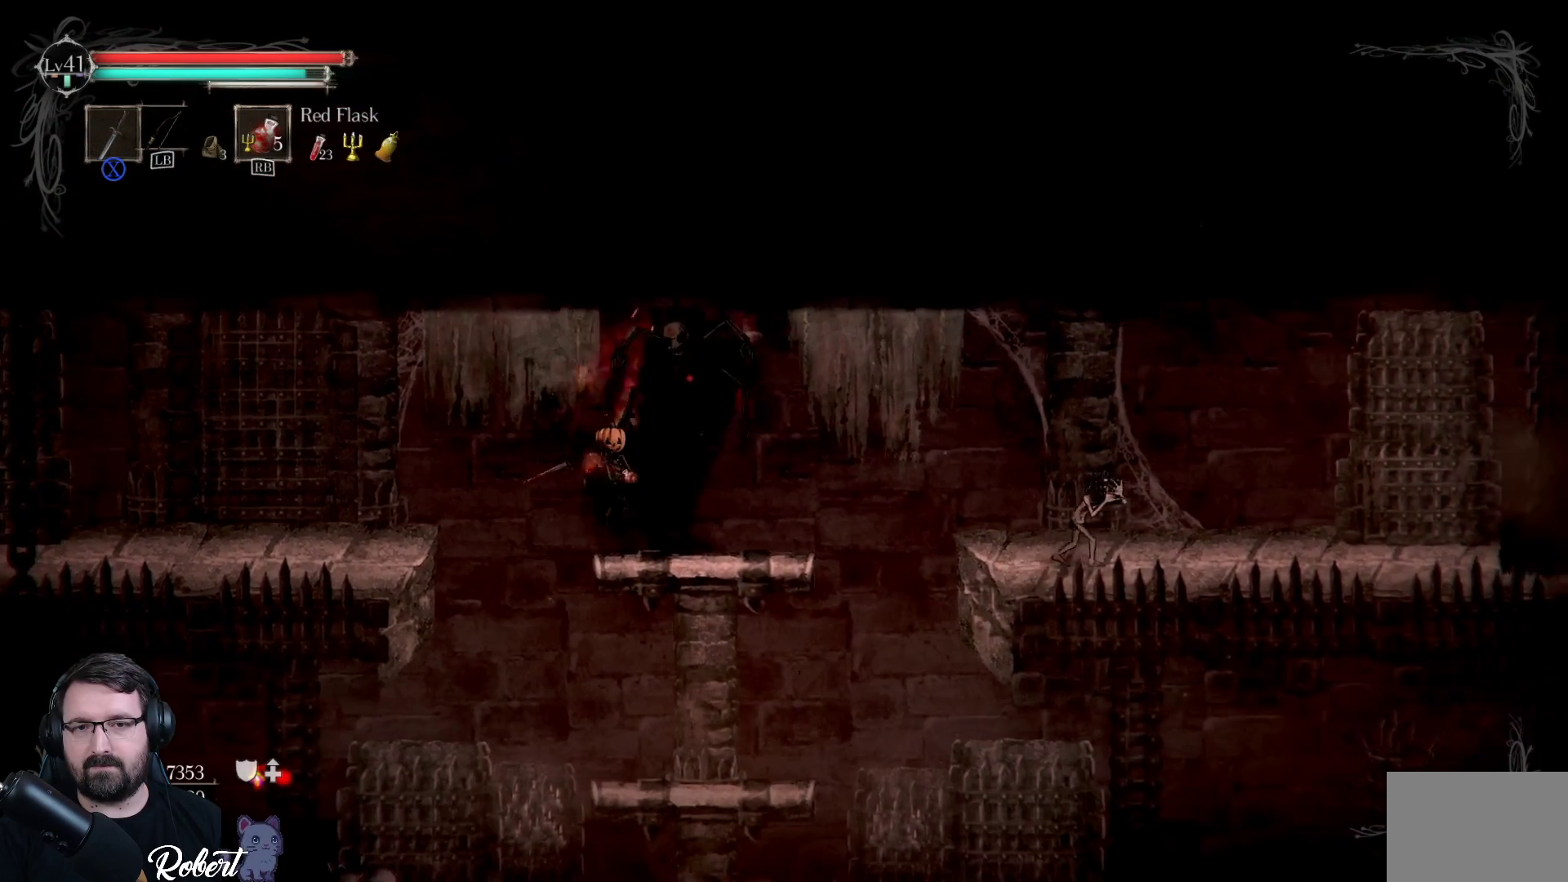
{"buttons": [], "left_stick": "right", "right_stick": "center", "events": [[67, "X", "down"], [100, "X", "up"], [200, "X", "down"], [300, "X", "up"], [433, "X", "down"], [500, "X", "up"]]}
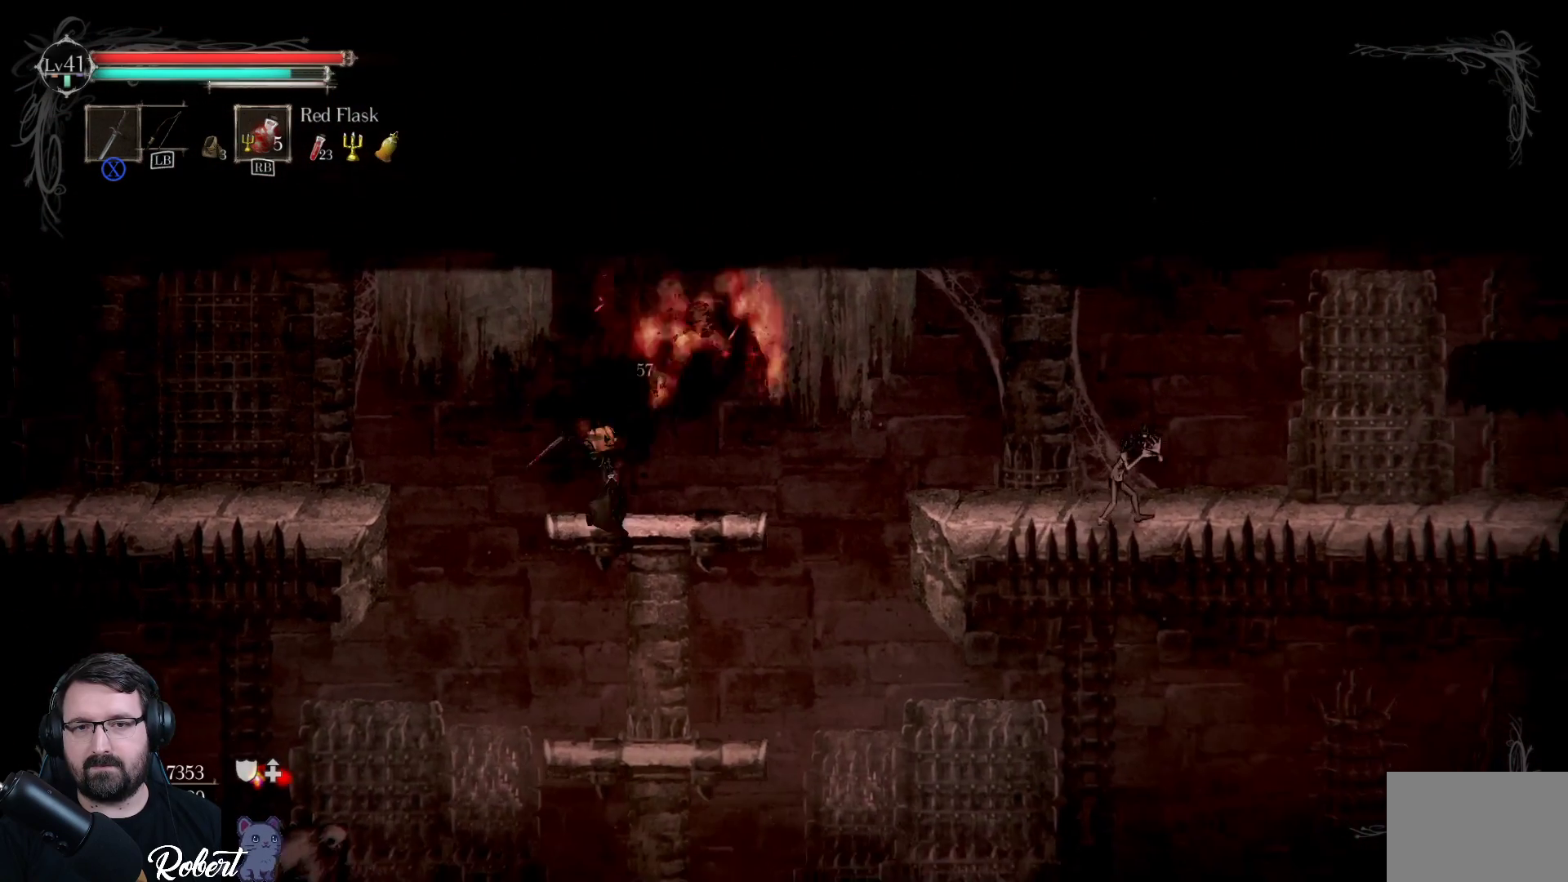
{"buttons": [], "left_stick": "down", "right_stick": "center", "events": [[167, "left_stick", "center"], [367, "left_stick", "down-left"], [500, "left_stick", "down"]]}
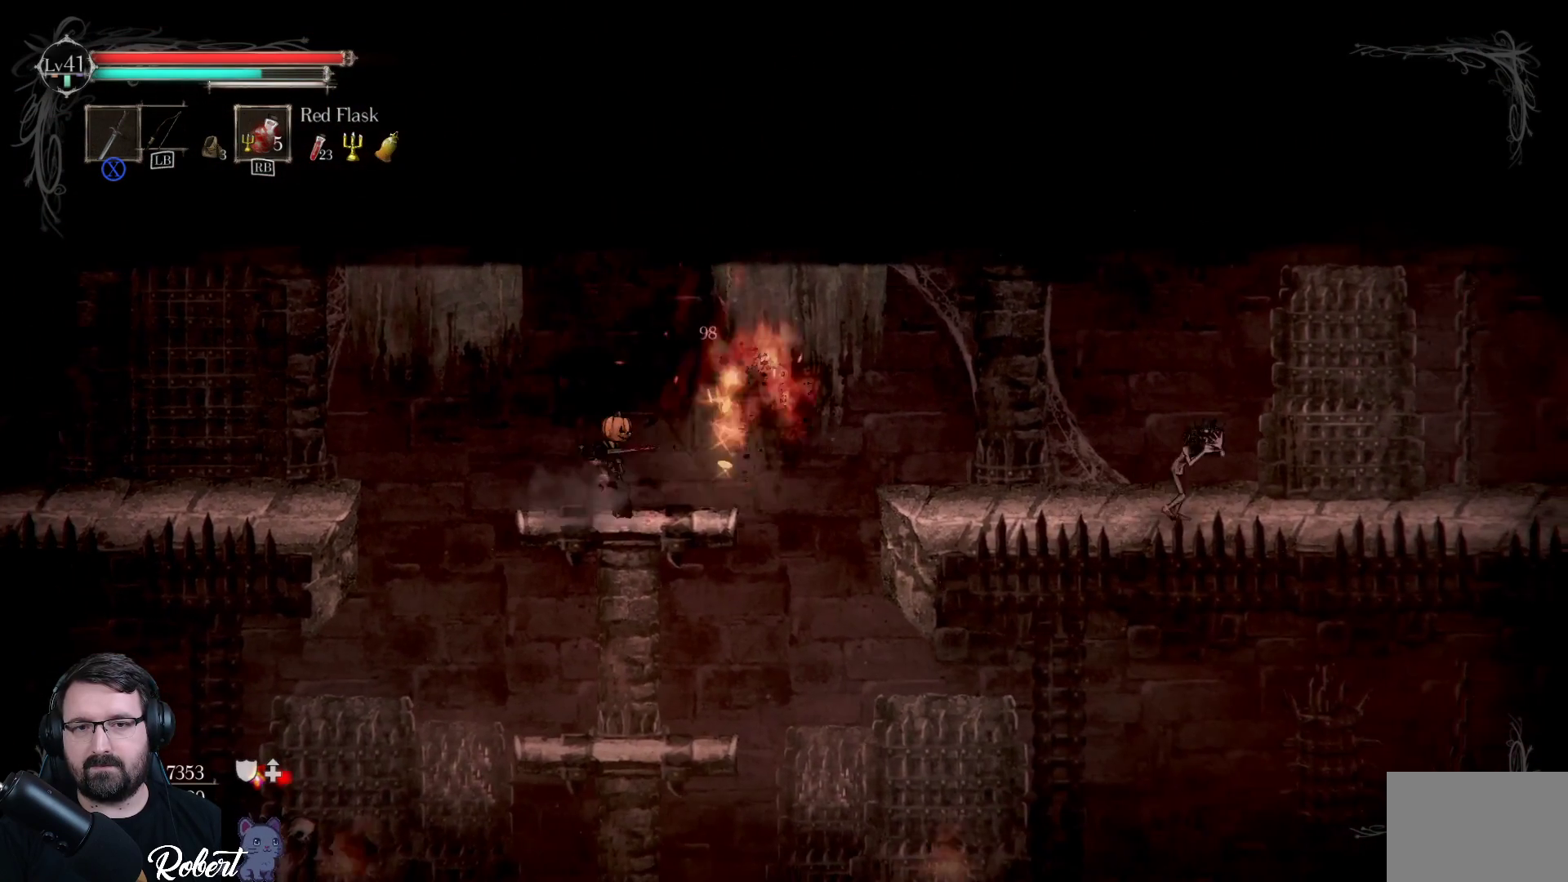
{"buttons": [], "left_stick": "down", "right_stick": "center", "events": [[33, "A", "down"], [133, "A", "up"]]}
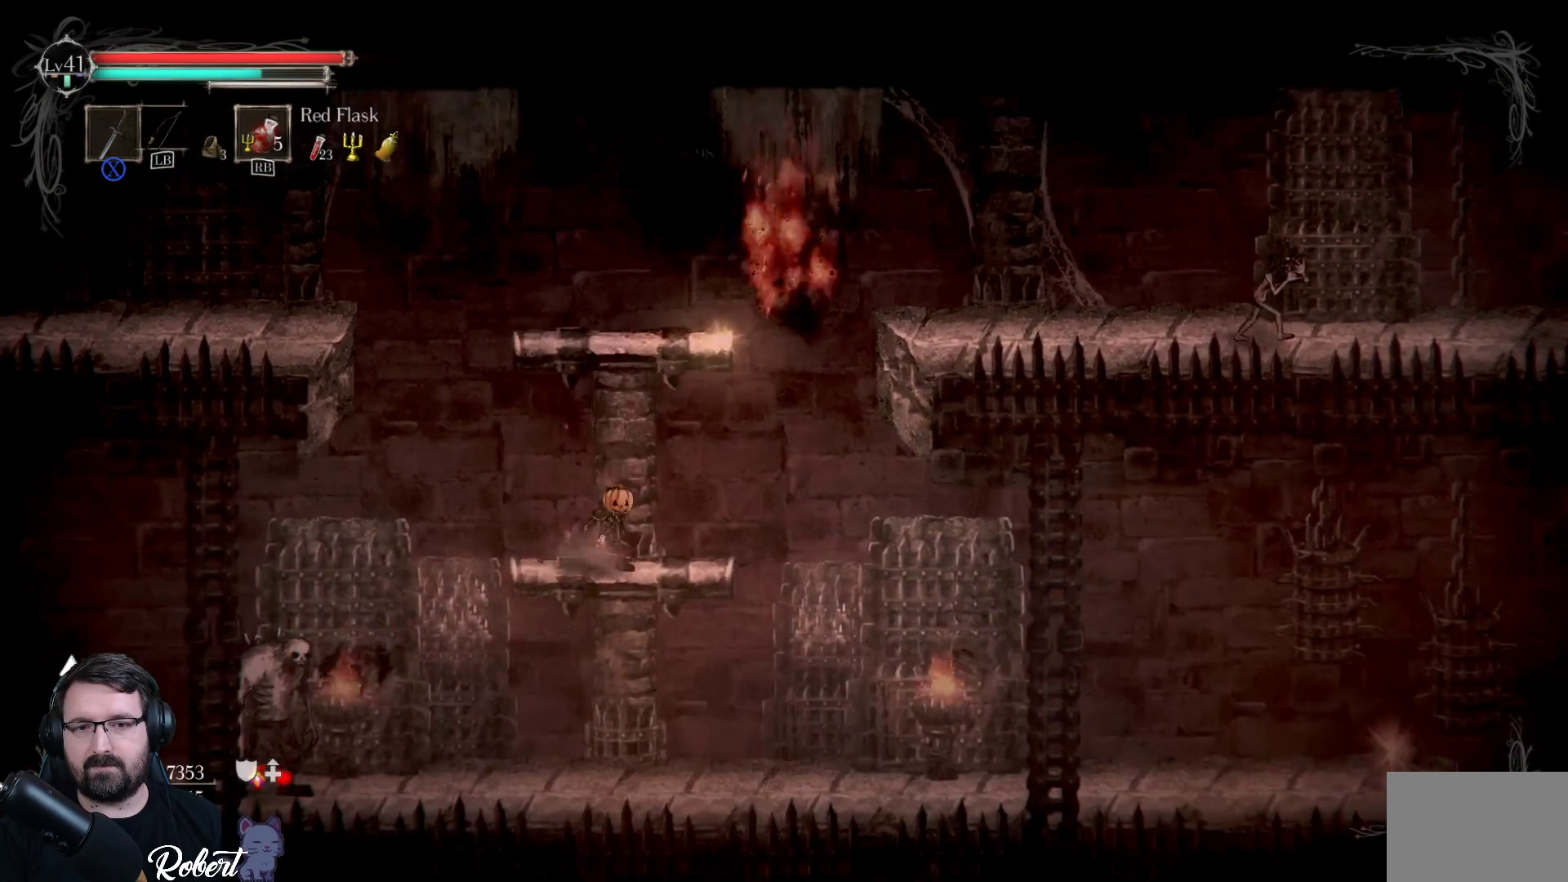
{"buttons": [], "left_stick": "right", "right_stick": "center", "events": [[33, "A", "down"], [167, "A", "up"], [300, "left_stick", "down-right"], [500, "left_stick", "right"]]}
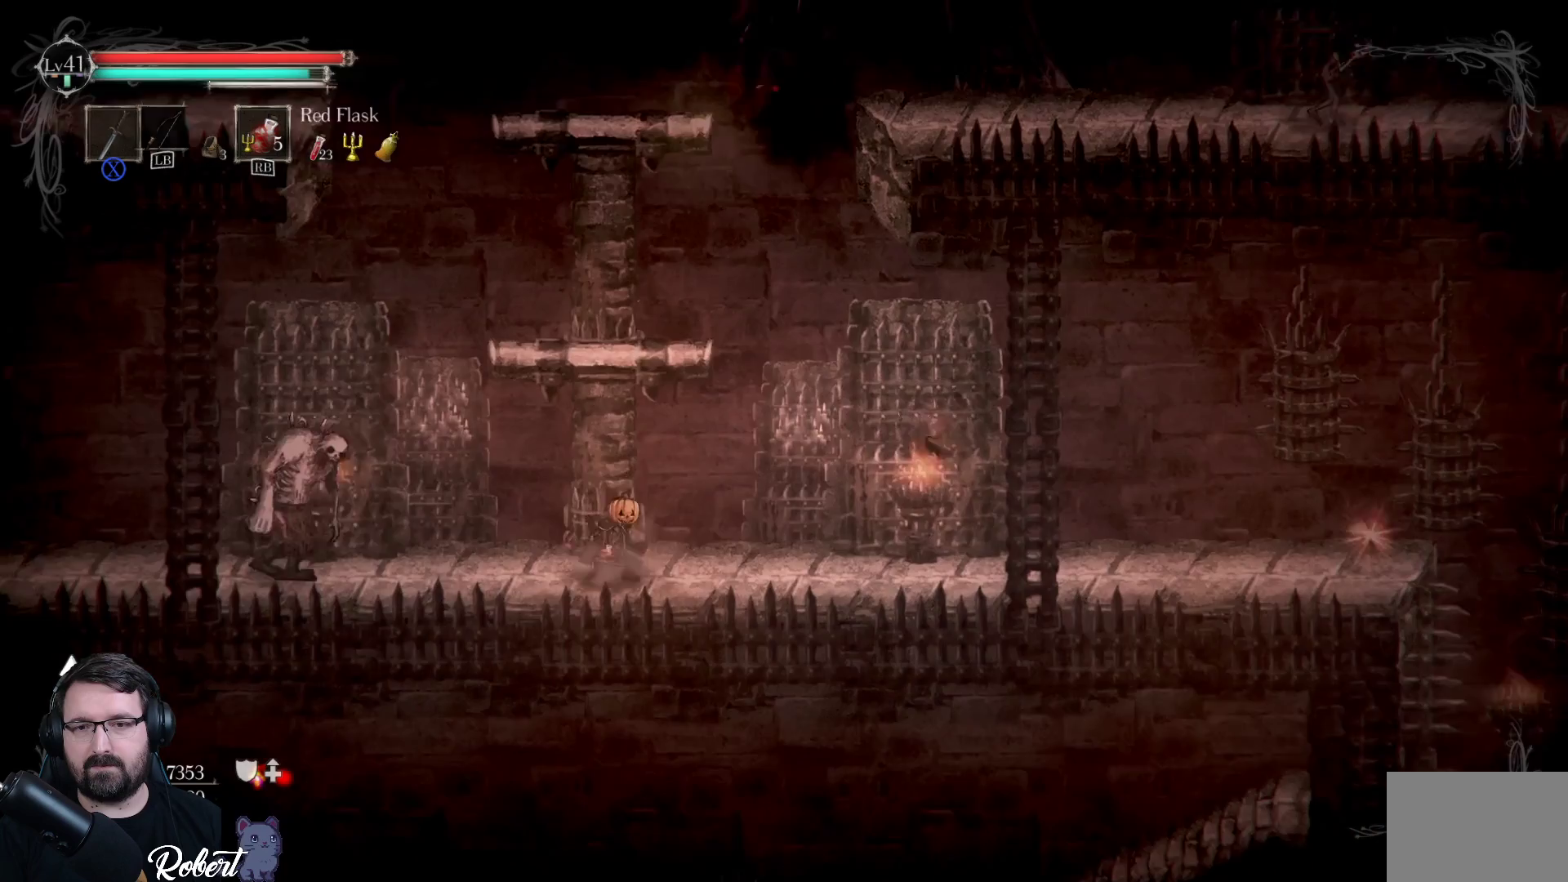
{"buttons": [], "left_stick": "right", "right_stick": "center", "events": []}
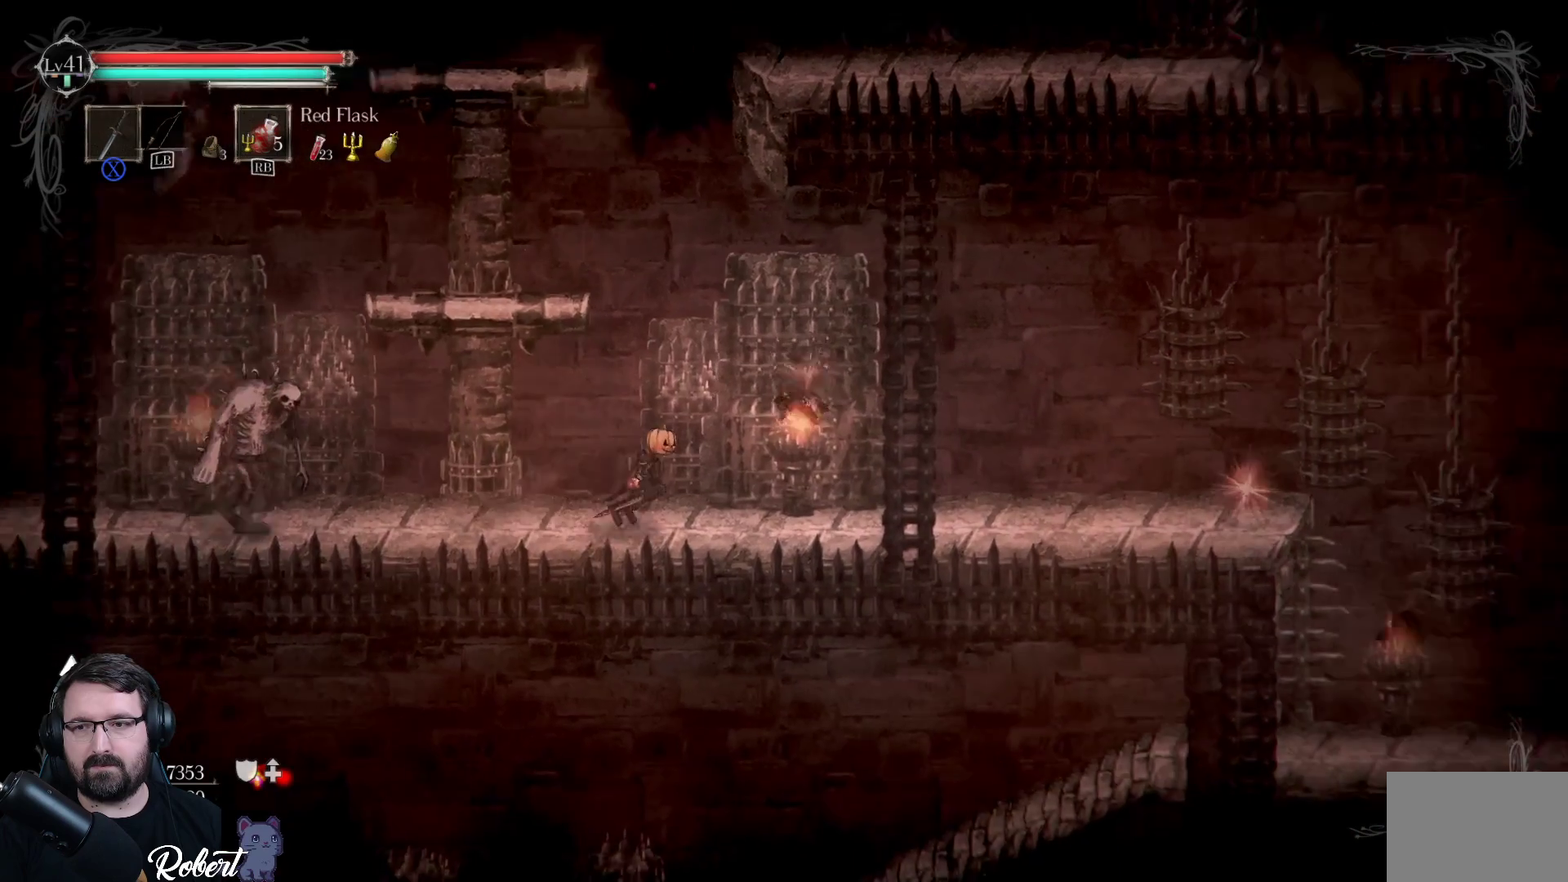
{"buttons": [], "left_stick": "right", "right_stick": "center", "events": []}
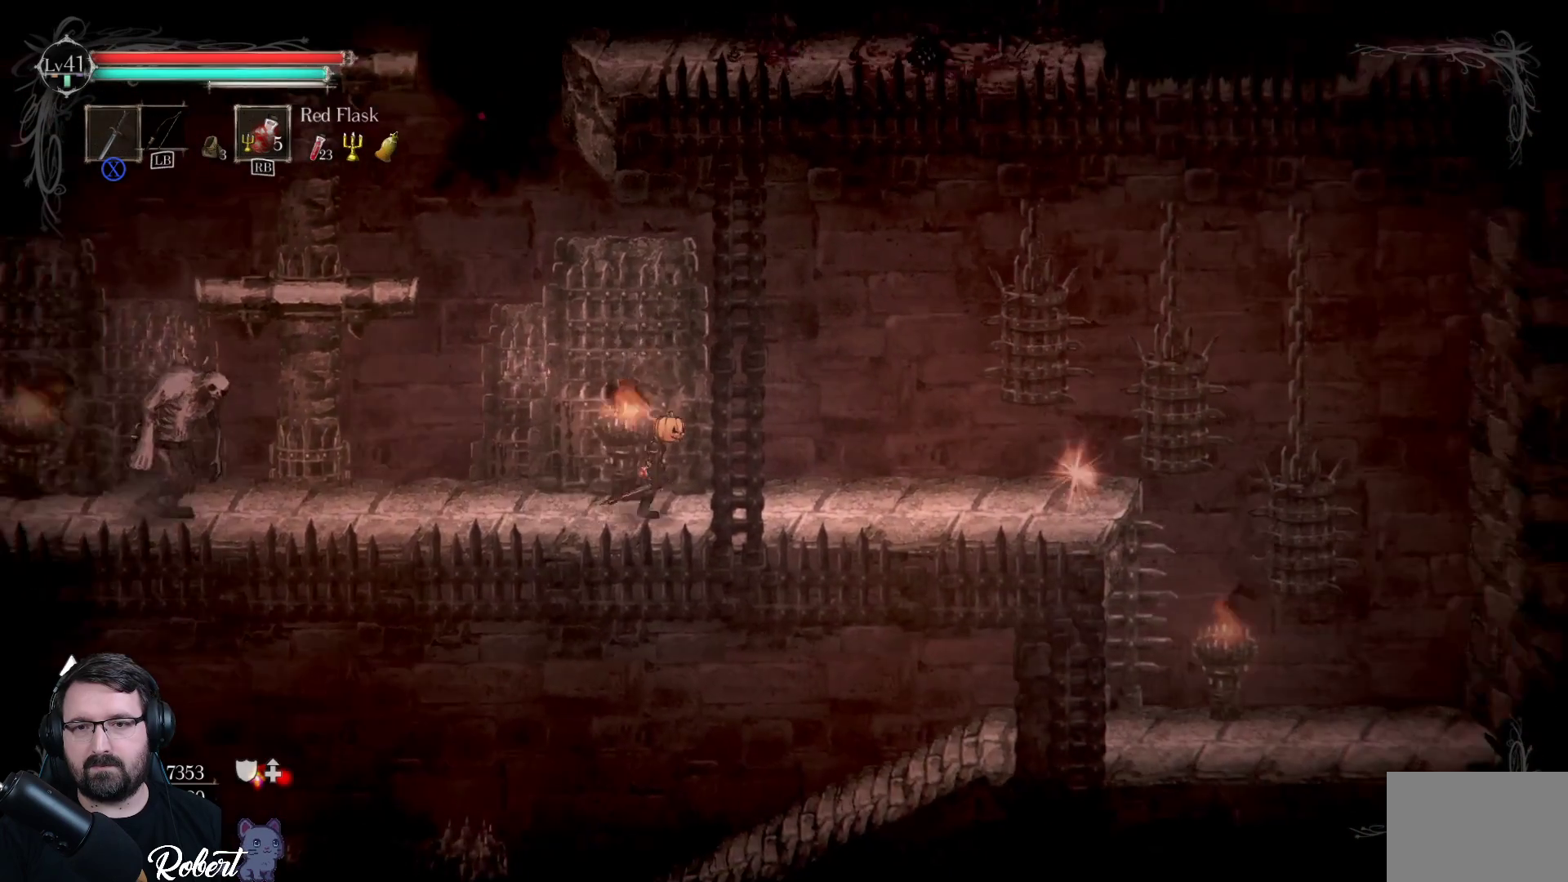
{"buttons": [], "left_stick": "right", "right_stick": "center", "events": []}
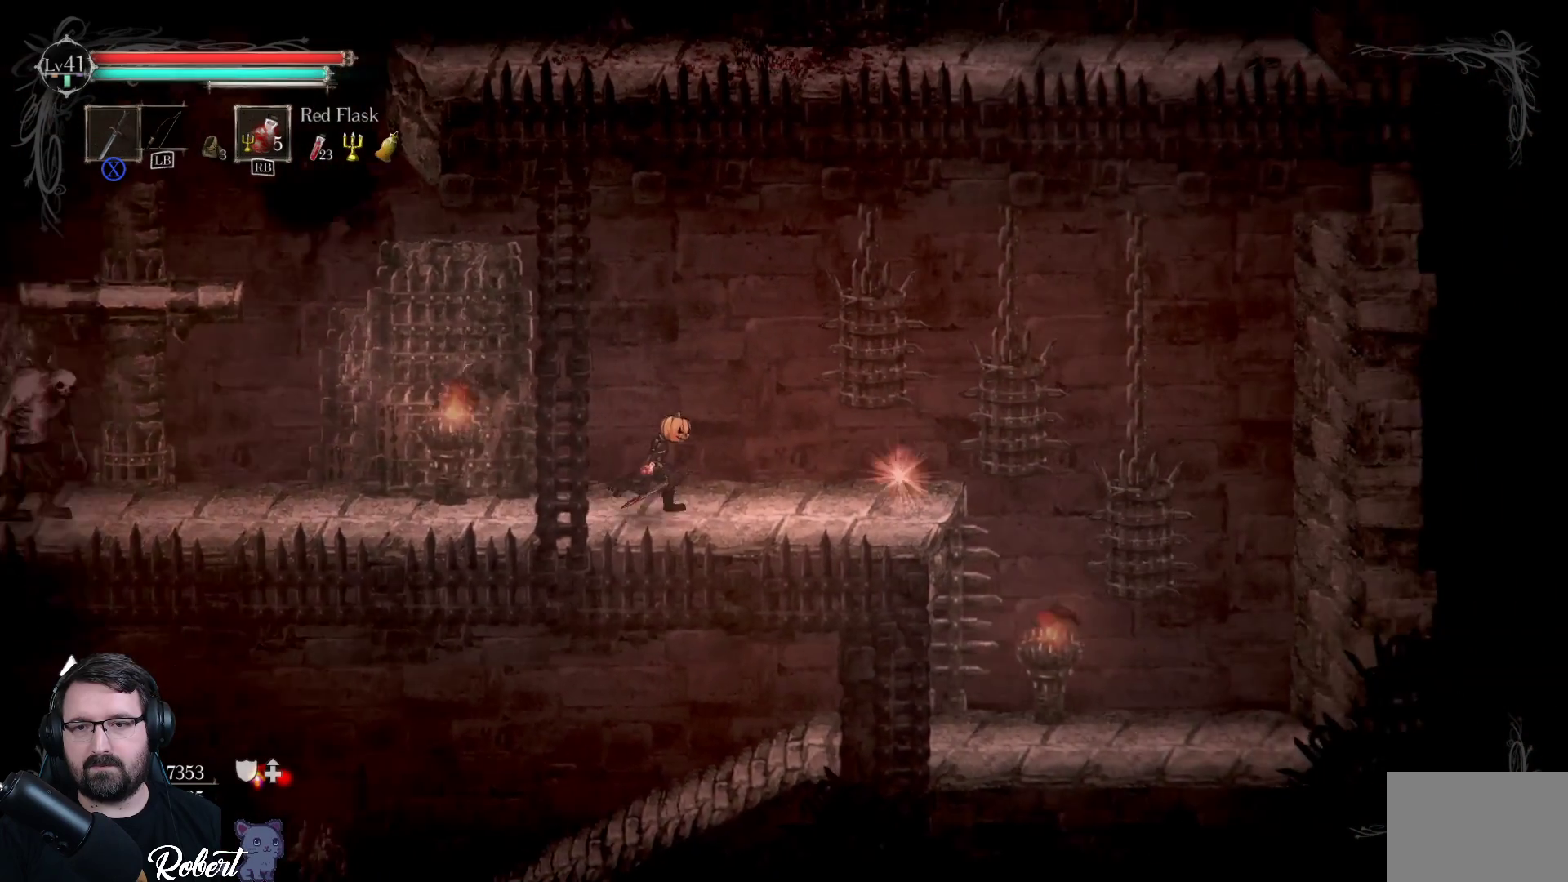
{"buttons": [], "left_stick": "right", "right_stick": "center", "events": []}
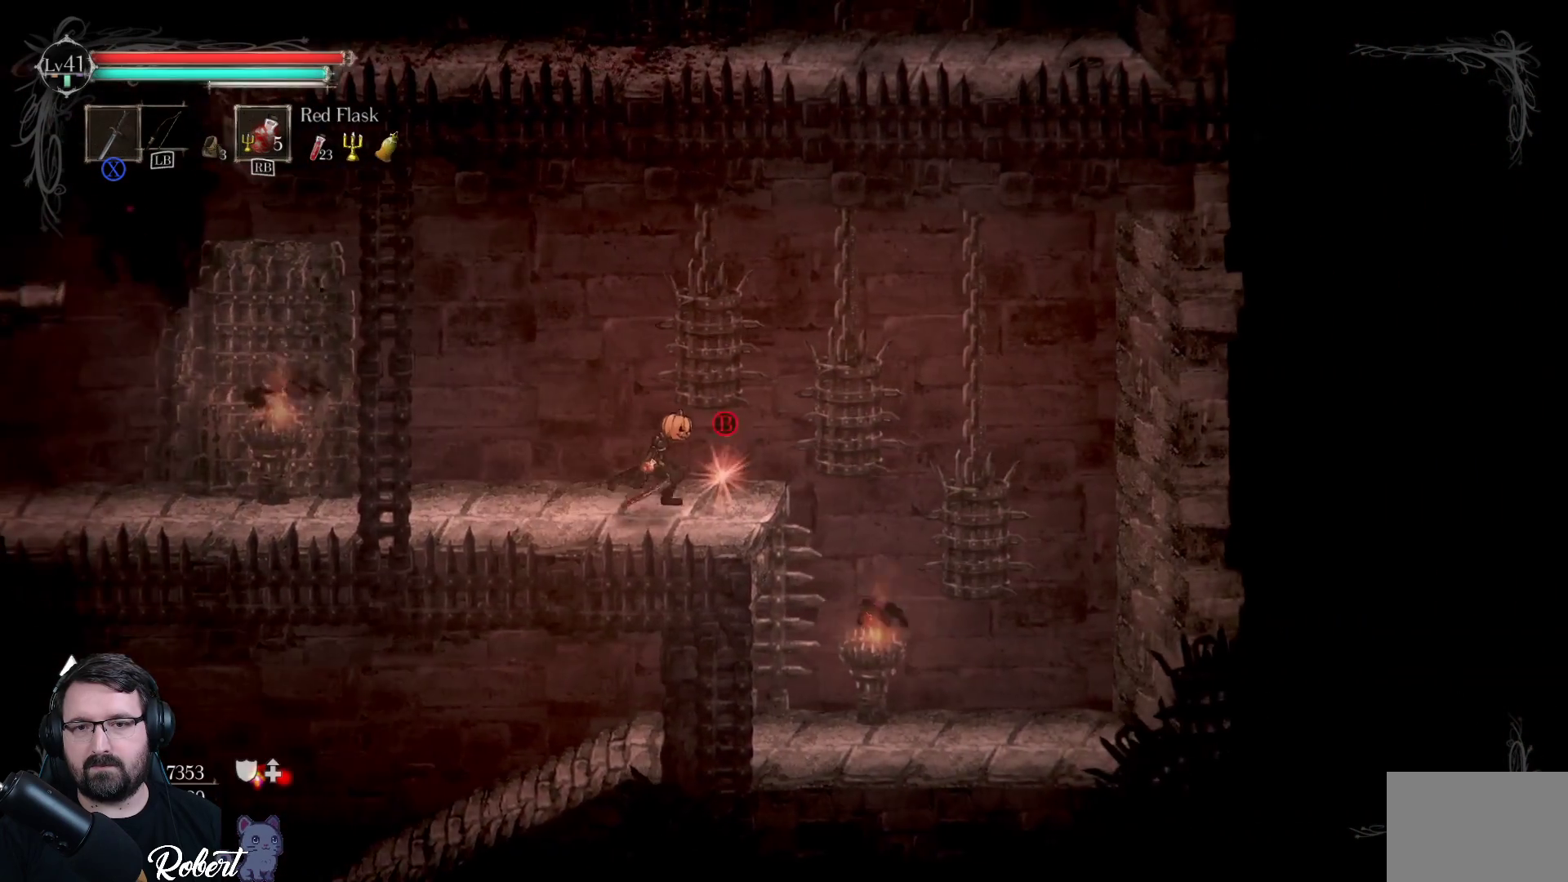
{"buttons": [], "left_stick": "right", "right_stick": "center", "events": [[67, "B", "down"], [133, "B", "up"]]}
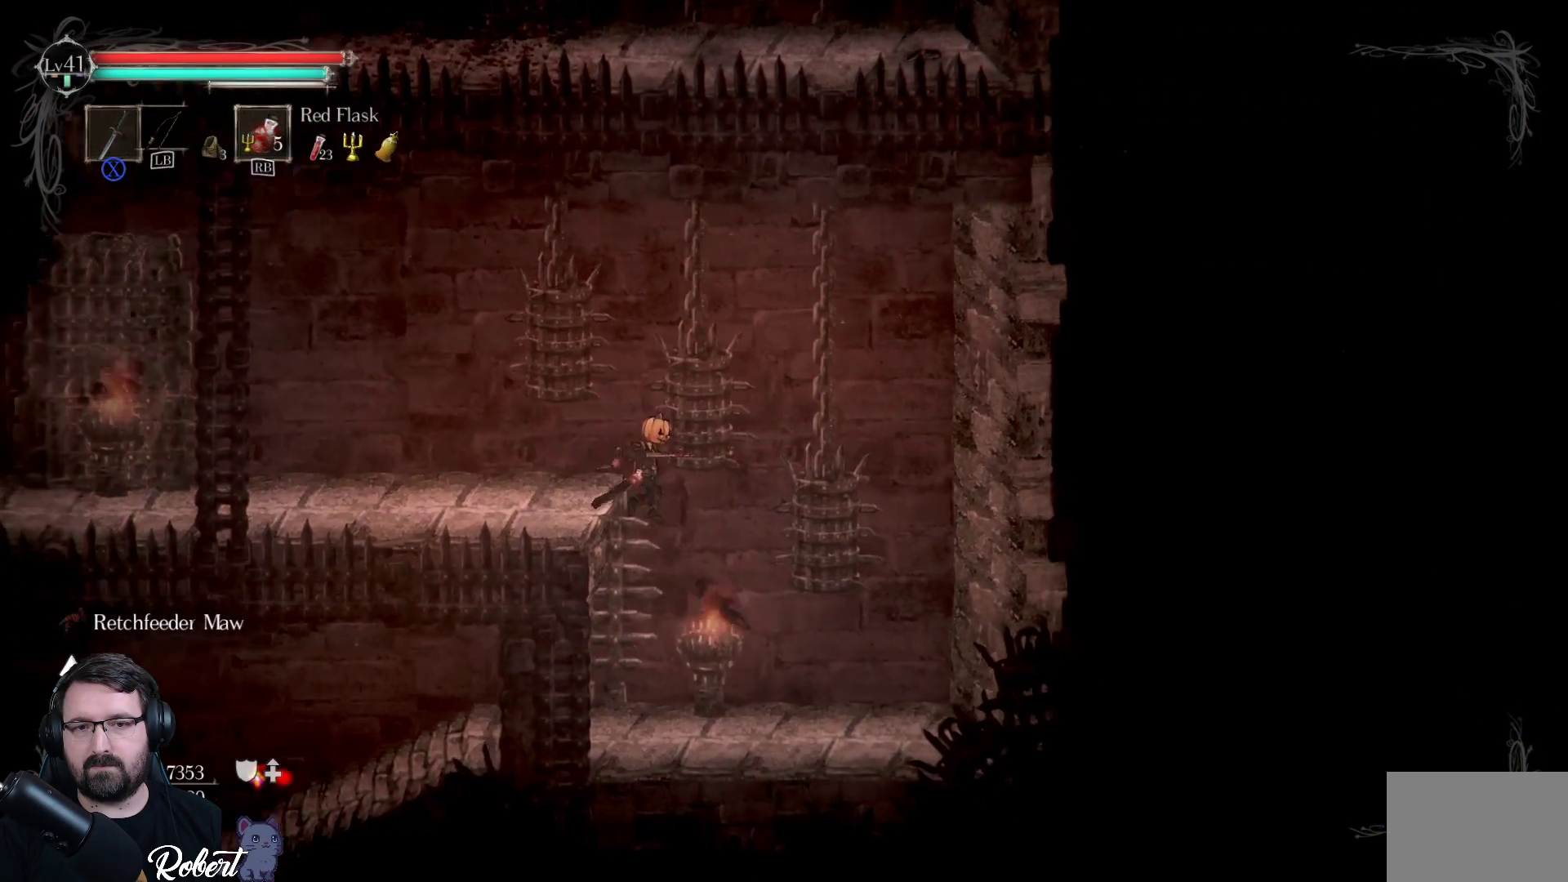
{"buttons": [], "left_stick": "down-left", "right_stick": "center", "events": [[133, "left_stick", "down"], [267, "left_stick", "down-left"]]}
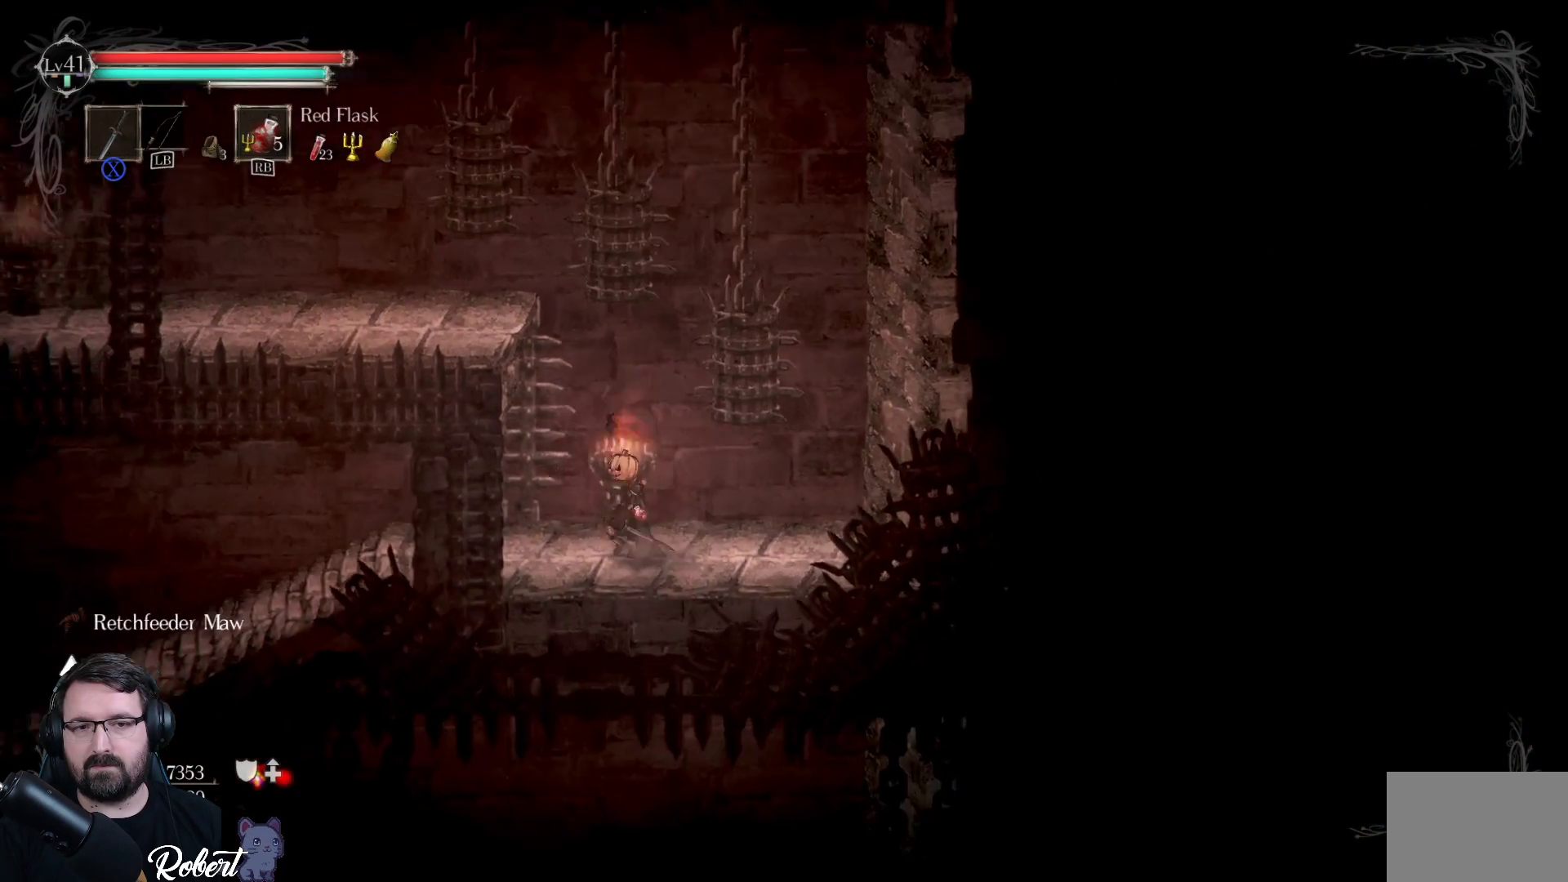
{"buttons": [], "left_stick": "down-left", "right_stick": "center", "events": []}
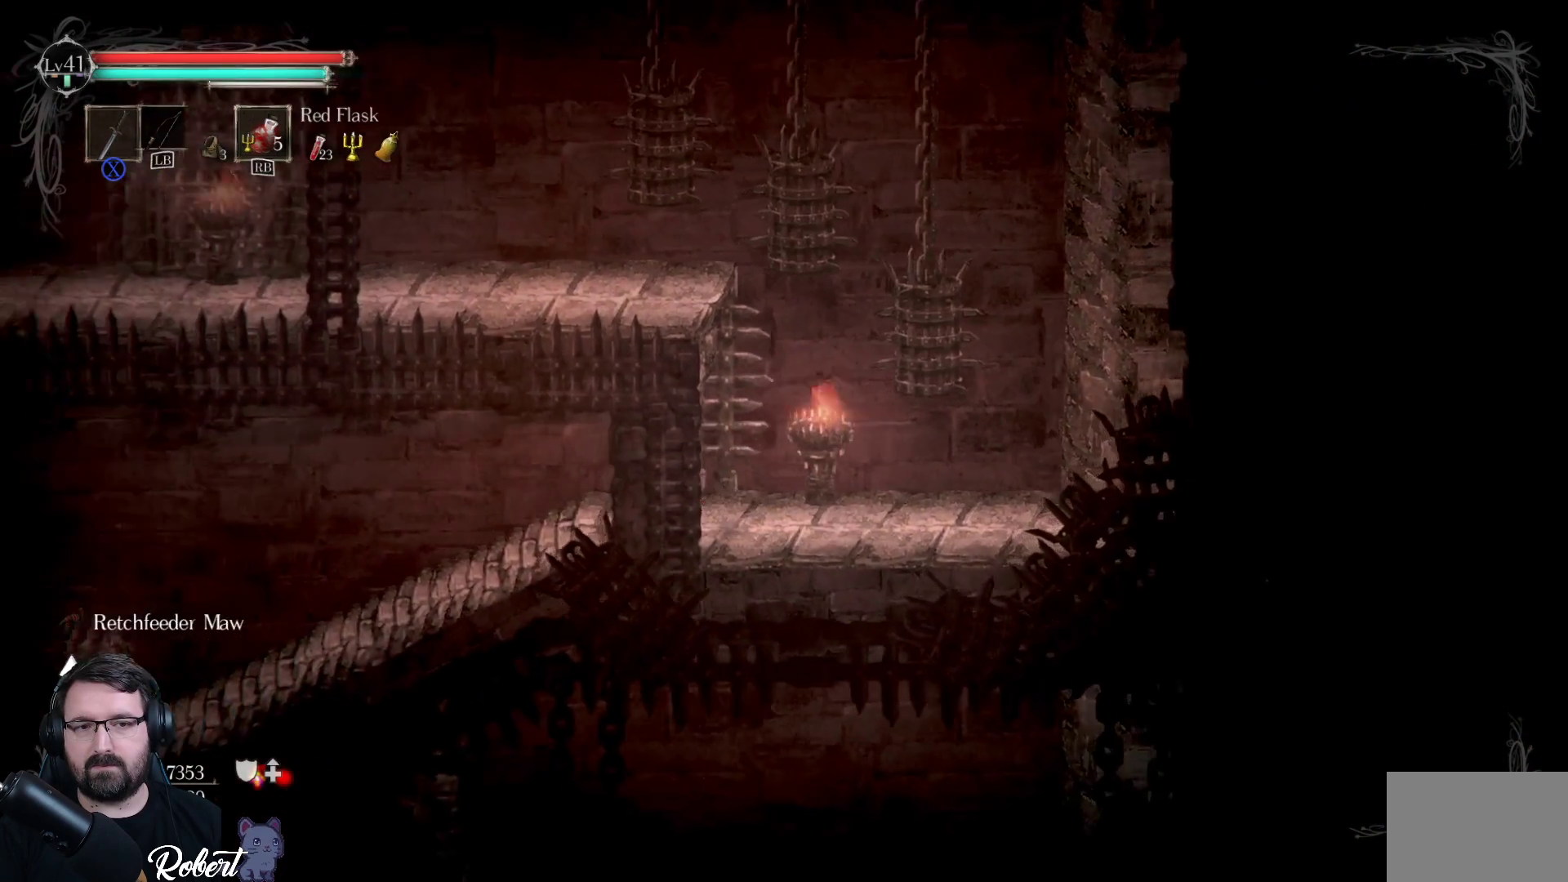
{"buttons": [], "left_stick": "down-left", "right_stick": "center", "events": []}
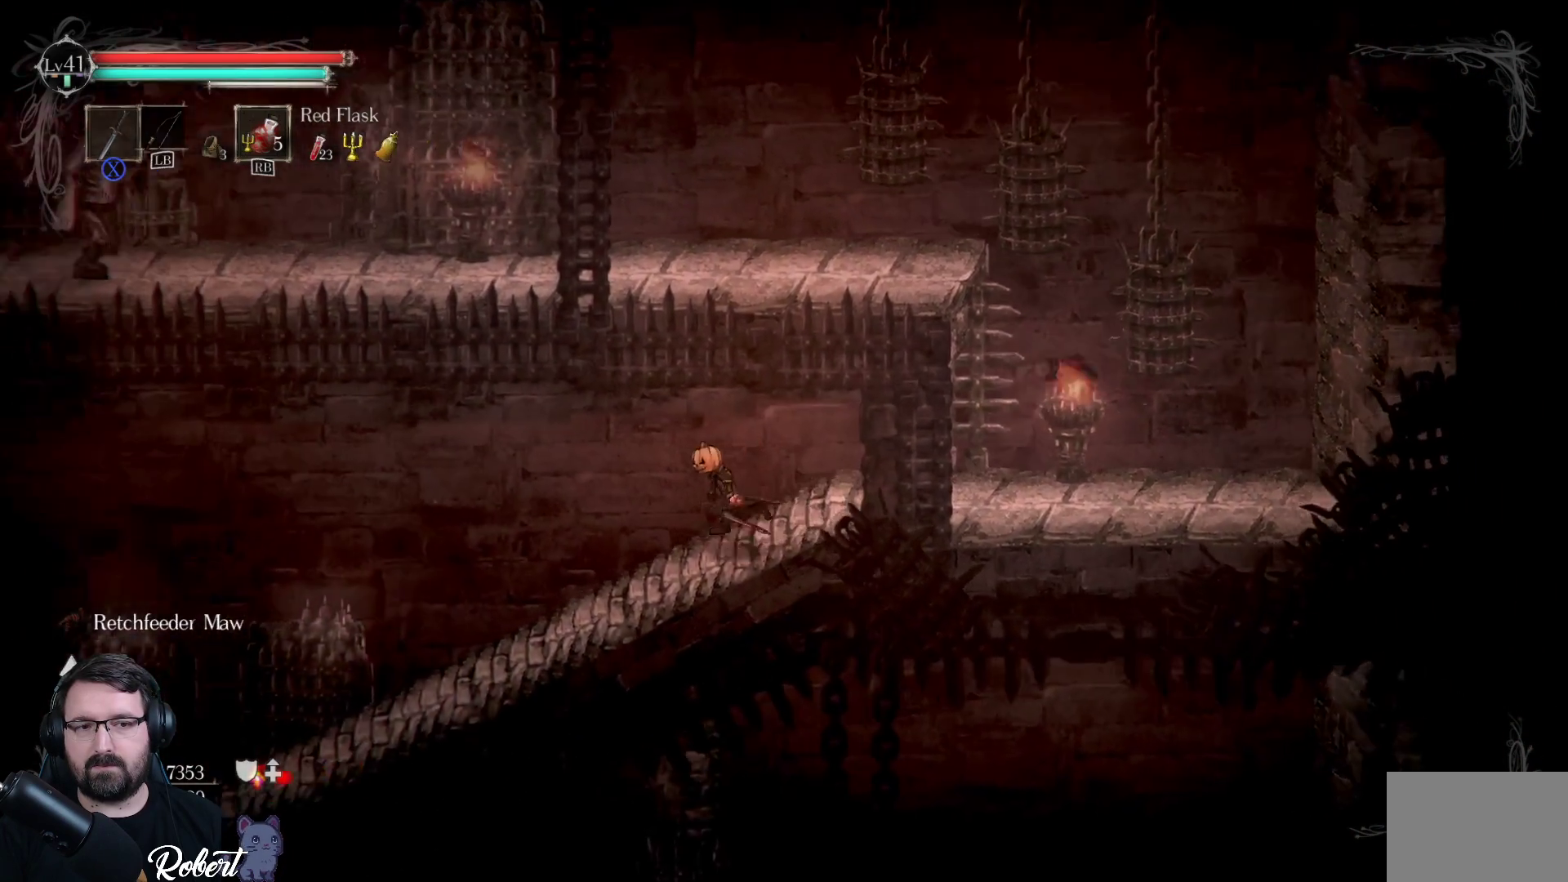
{"buttons": [], "left_stick": "down-left", "right_stick": "center", "events": []}
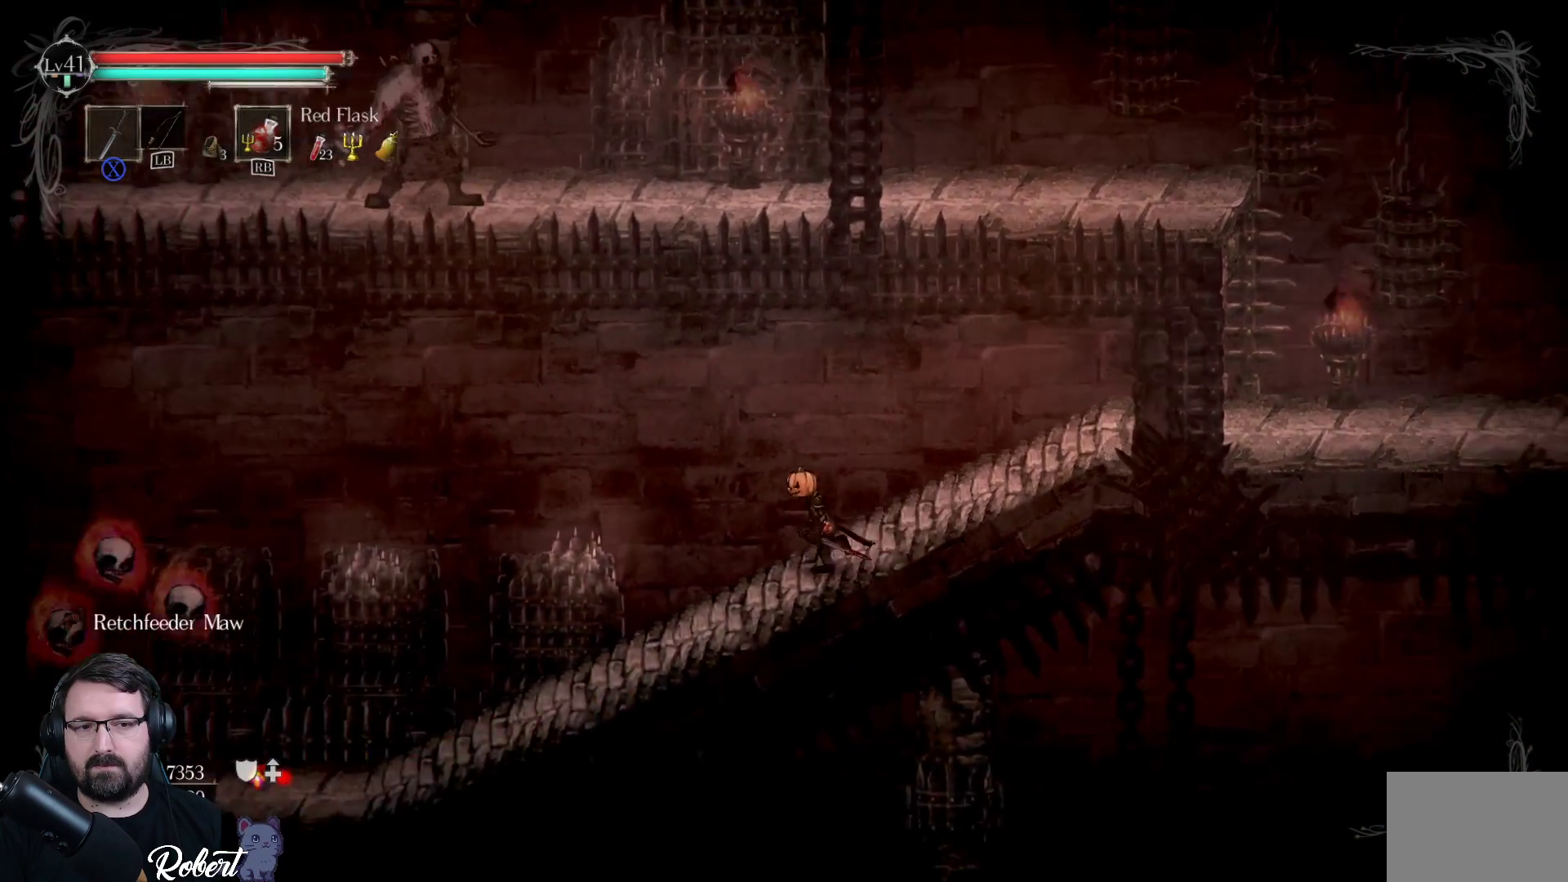
{"buttons": [], "left_stick": "down-left", "right_stick": "center", "events": []}
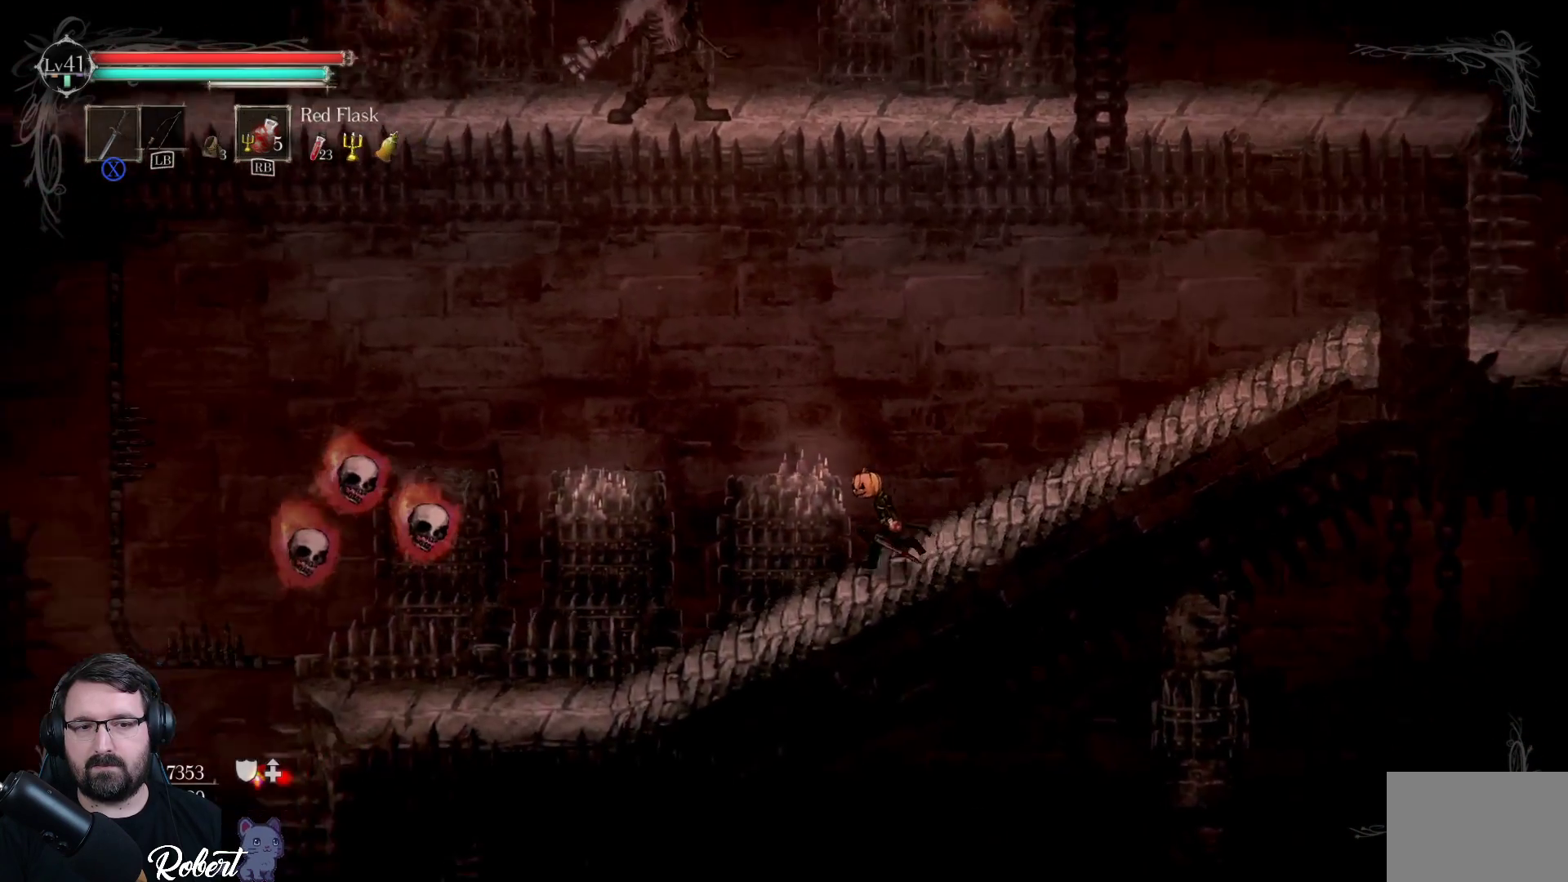
{"buttons": [], "left_stick": "down-left", "right_stick": "center", "events": []}
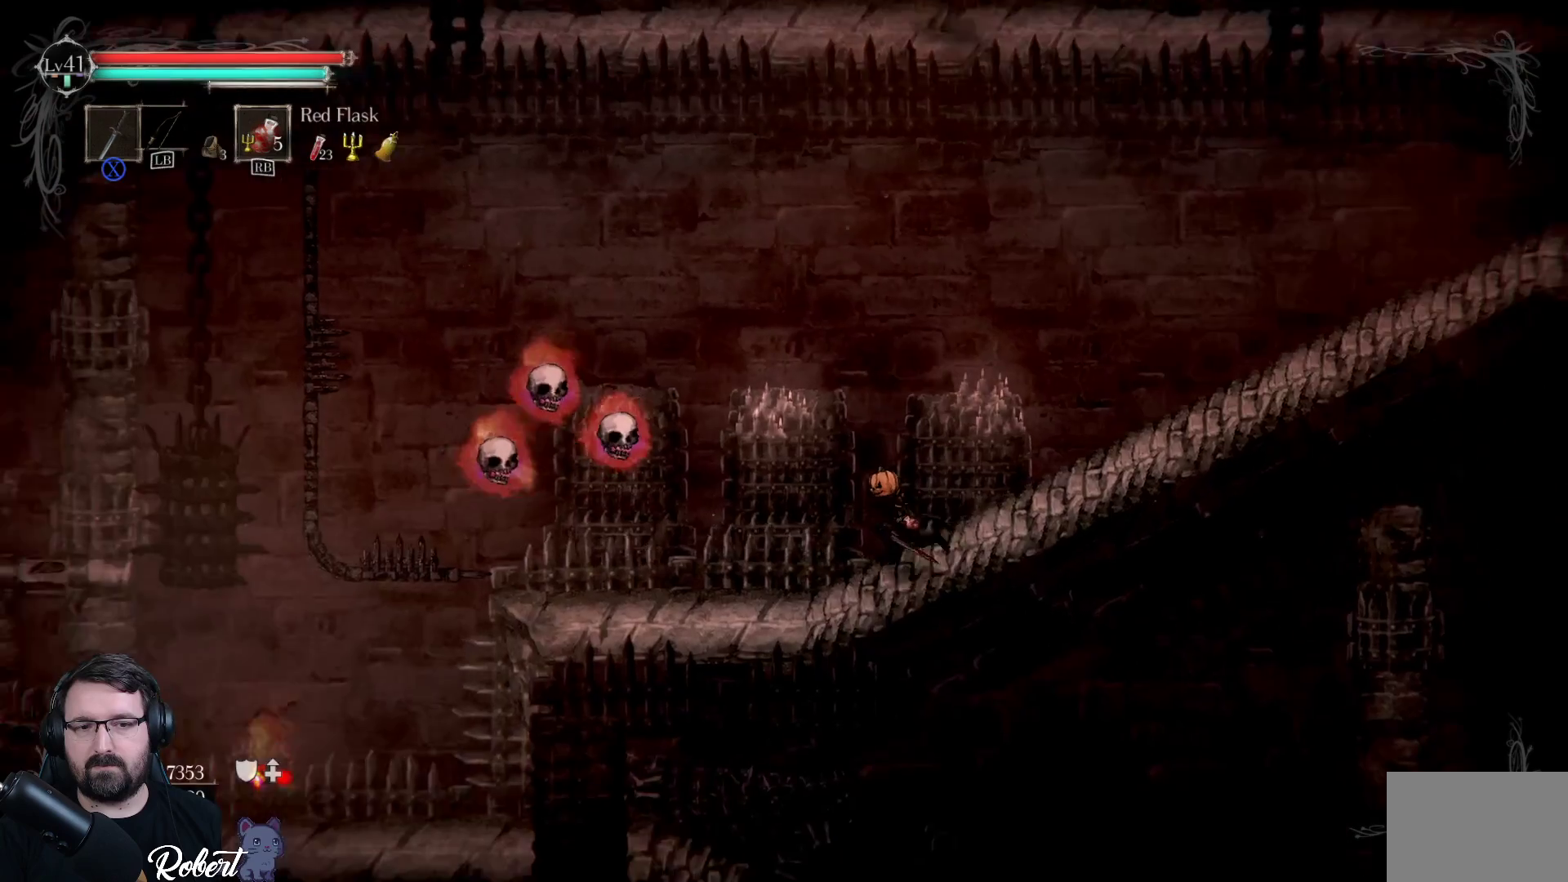
{"buttons": [], "left_stick": "down-left", "right_stick": "center", "events": []}
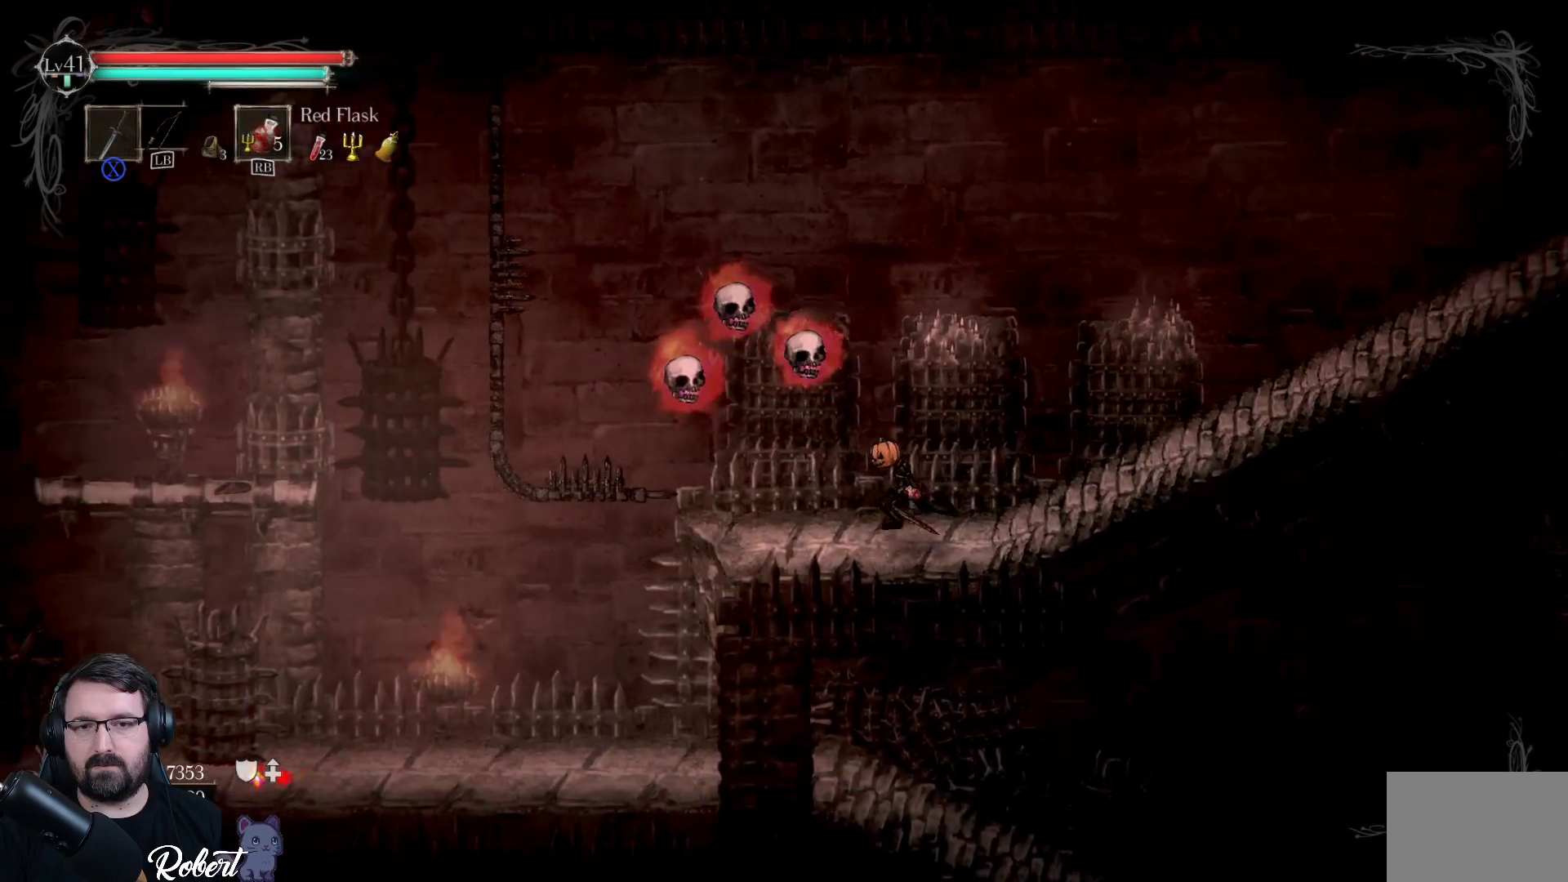
{"buttons": [], "left_stick": "down-left", "right_stick": "center", "events": [[233, "R2", "down"], [400, "R2", "up"]]}
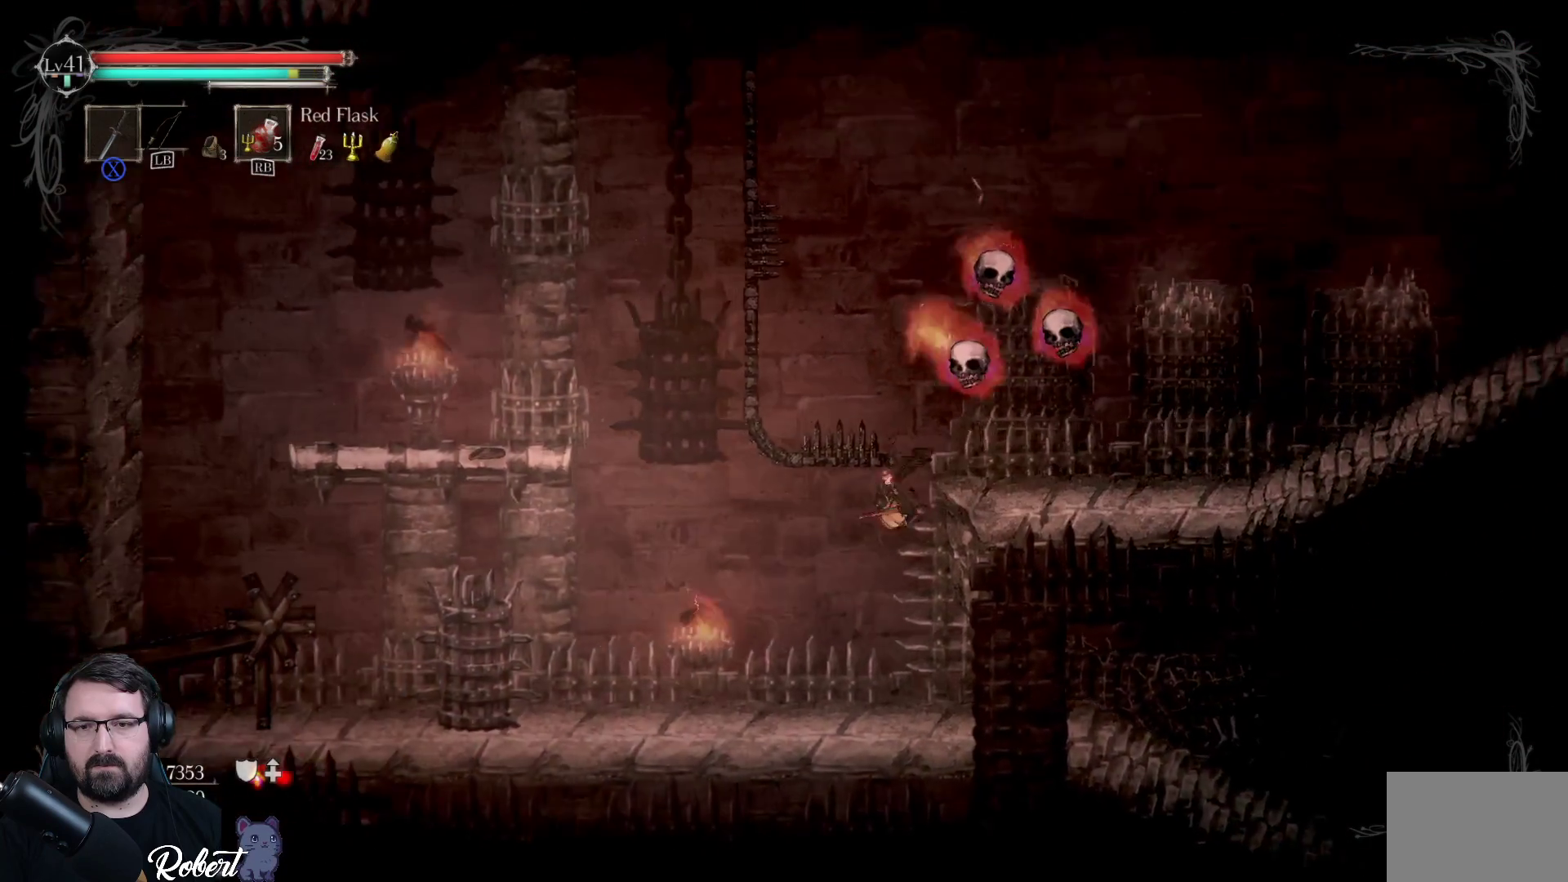
{"buttons": [], "left_stick": "down-right", "right_stick": "center", "events": [[167, "left_stick", "down-right"]]}
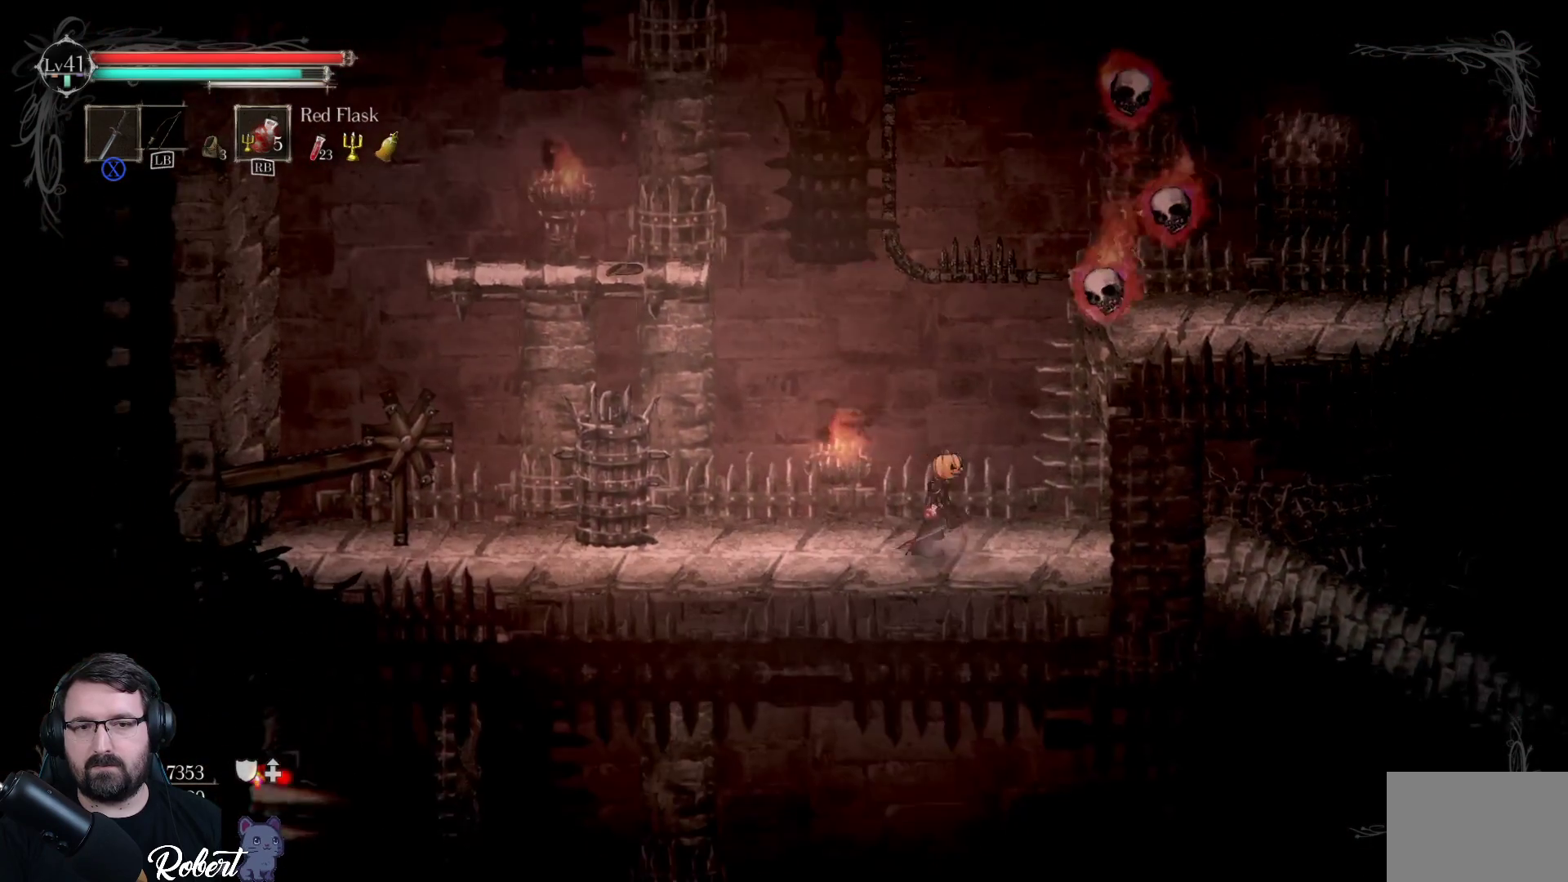
{"buttons": ["R2"], "left_stick": "down-right", "right_stick": "center", "events": [[400, "R2", "down"]]}
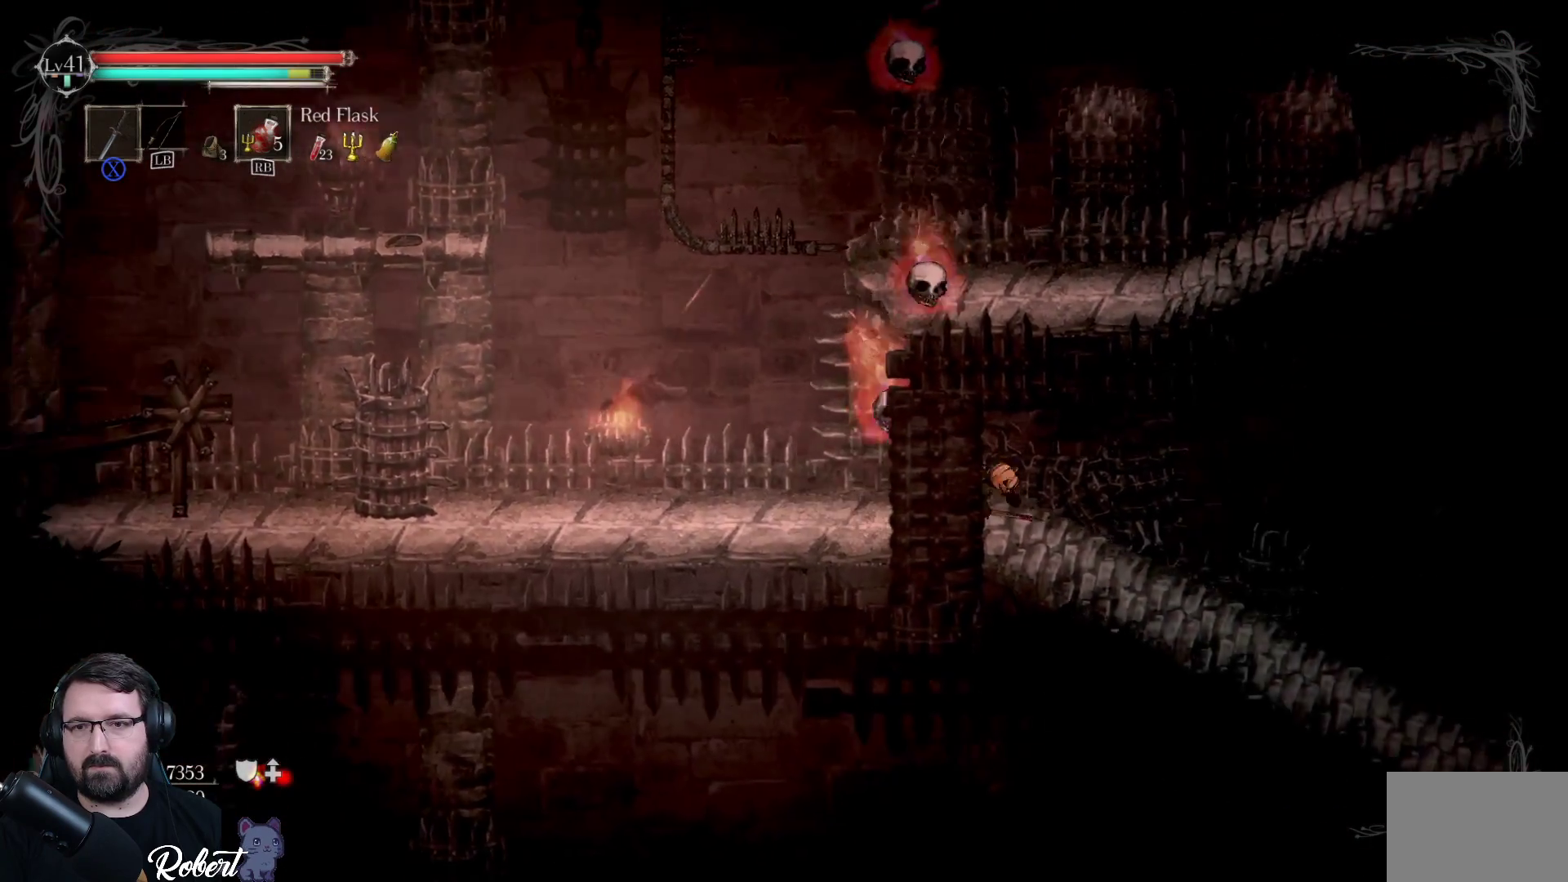
{"buttons": [], "left_stick": "down-right", "right_stick": "center", "events": [[100, "R2", "up"]]}
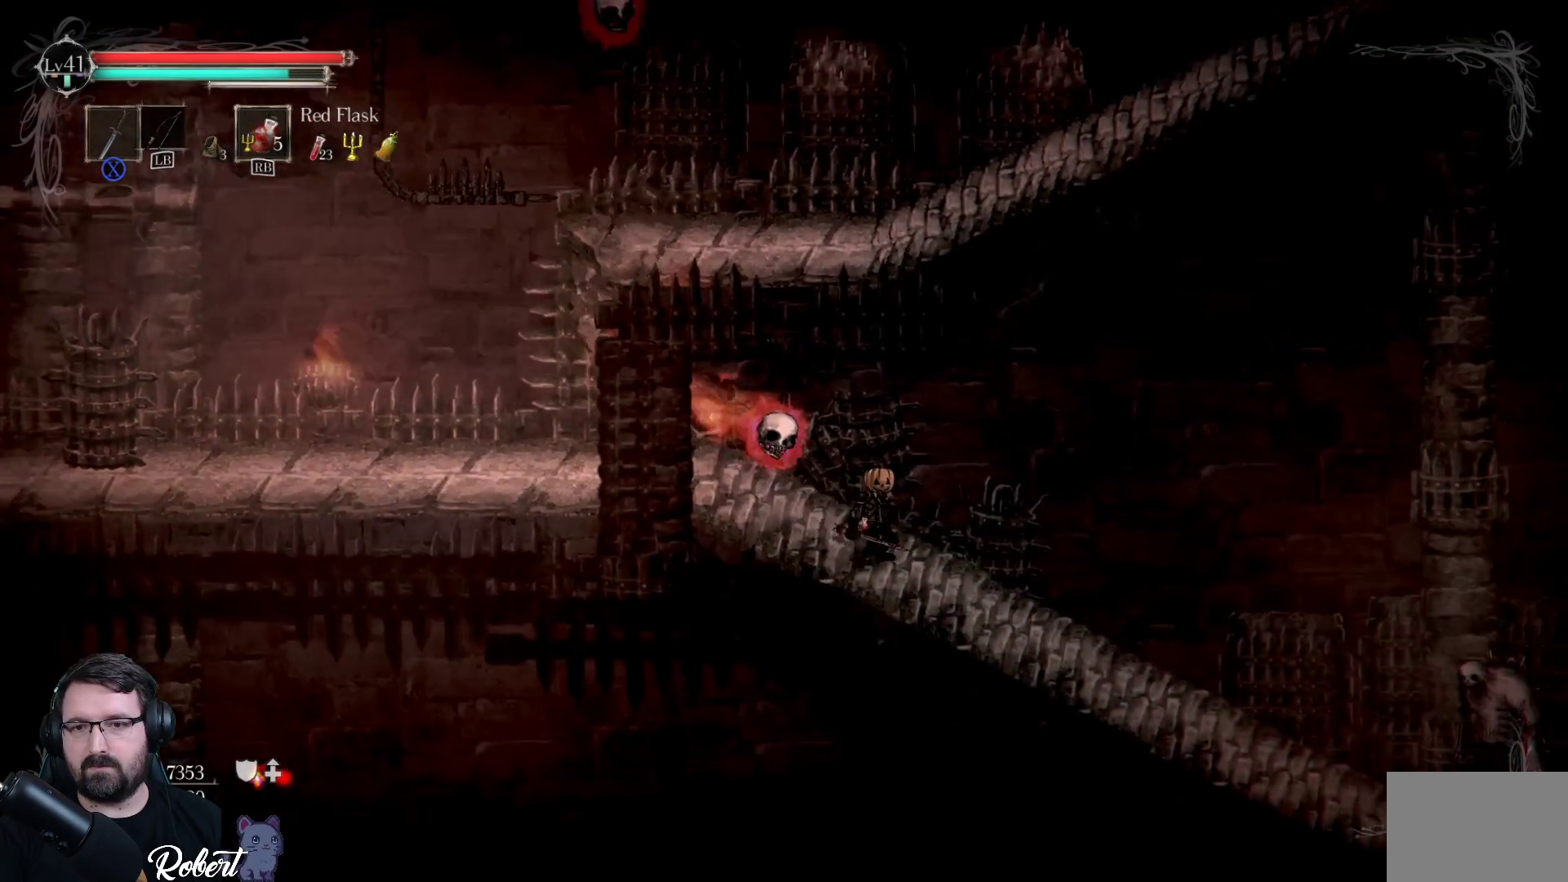
{"buttons": [], "left_stick": "down-right", "right_stick": "center", "events": [[300, "R2", "down"], [467, "R2", "up"]]}
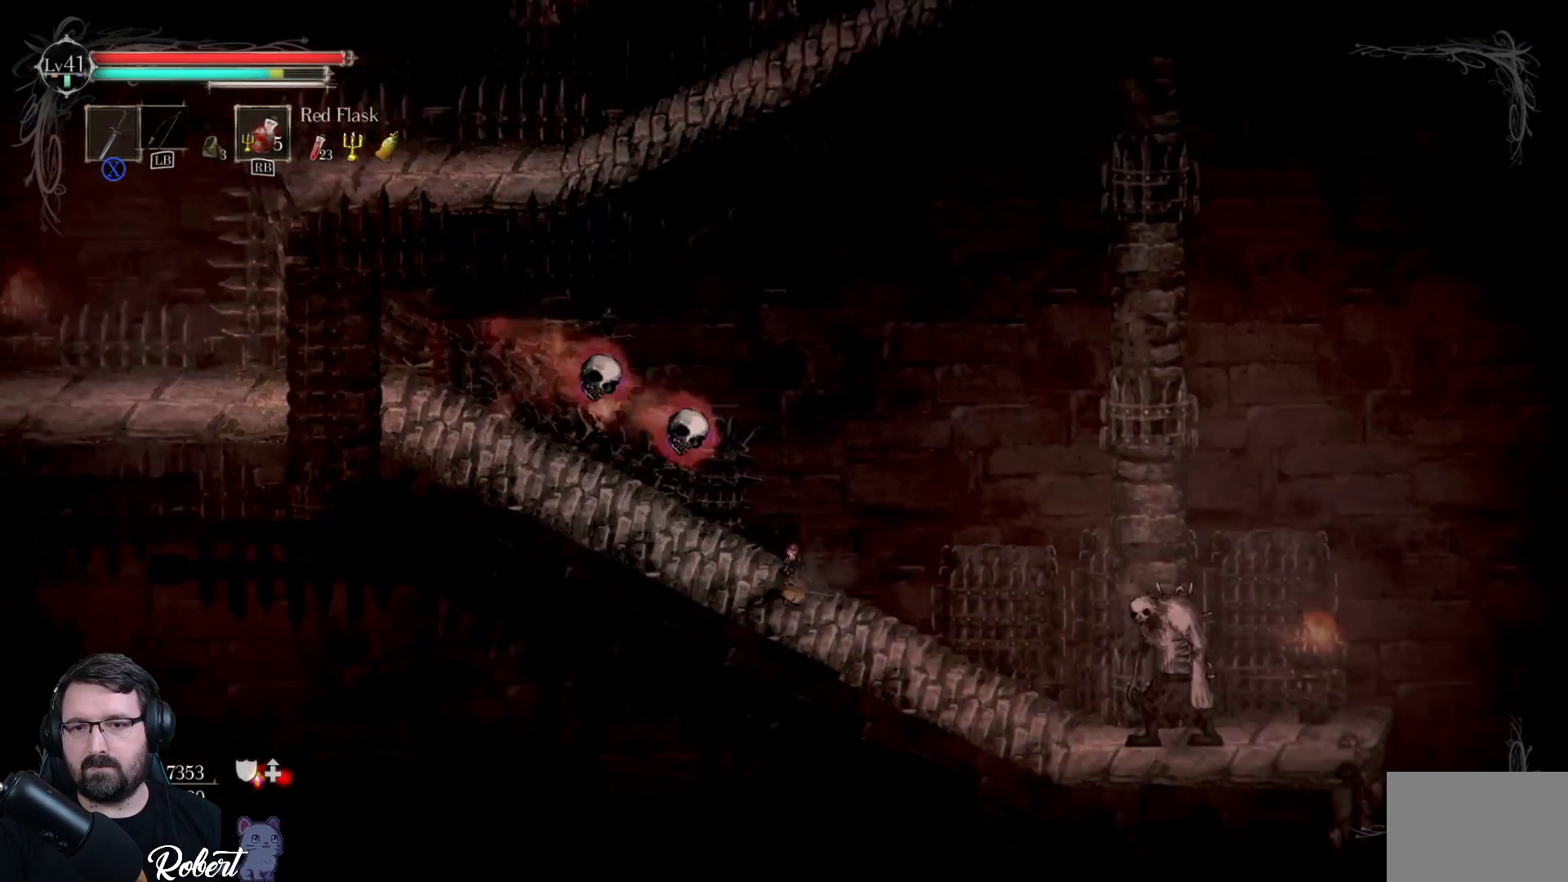
{"buttons": [], "left_stick": "down-right", "right_stick": "center", "events": []}